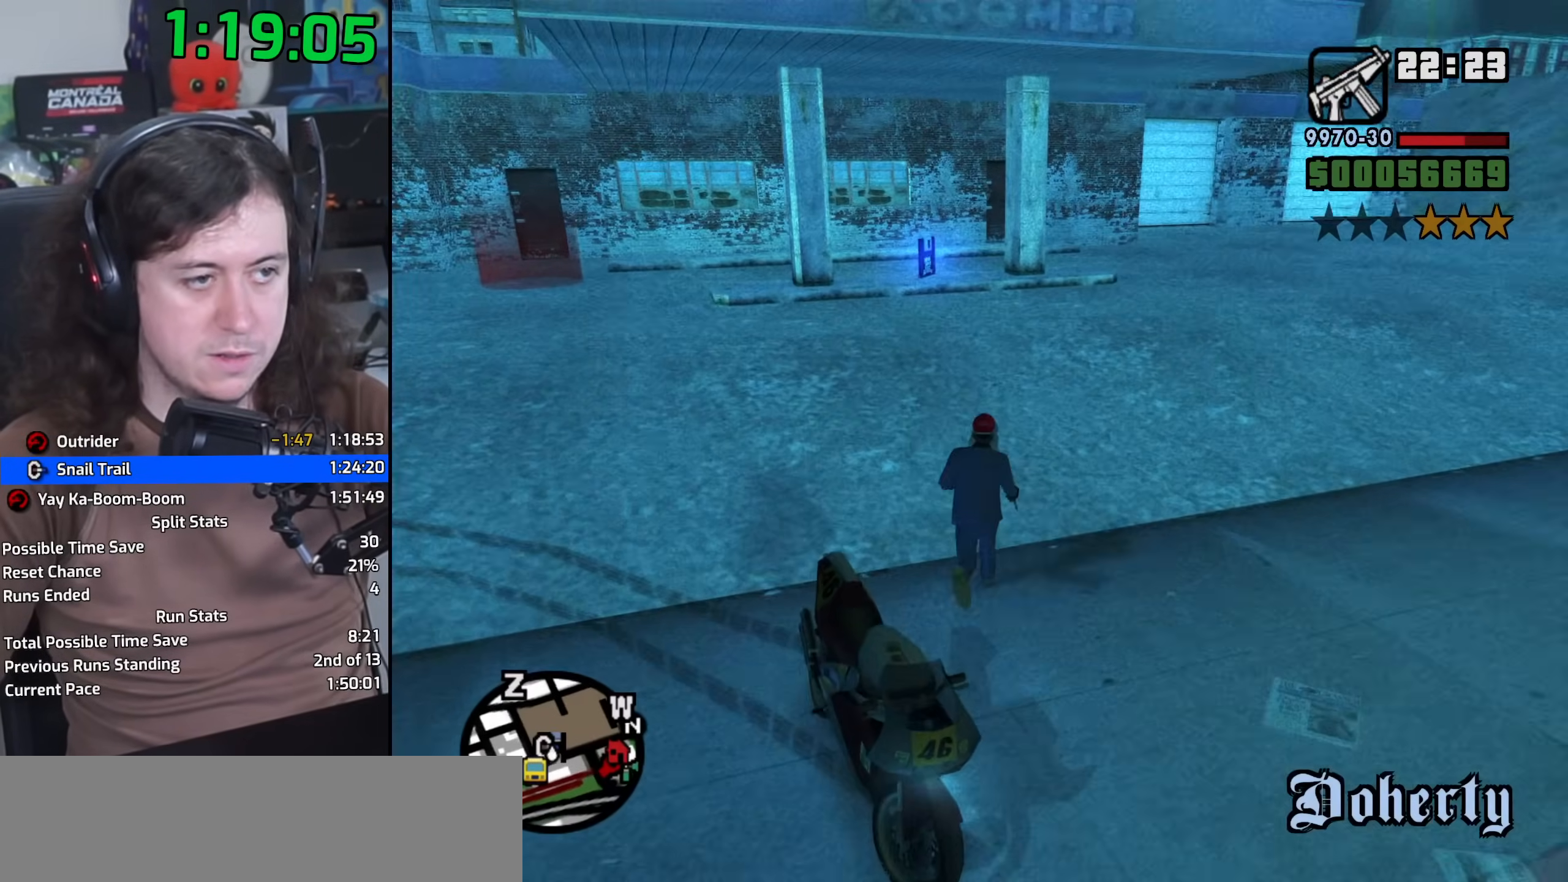
Gameplay with keyboard and mouse; each line is a JSON object with the keys and mouse buttons held at the frame after it. "events" lists presses ("down") and releases ("up") of "1", "2", "3", "4", "5", "6", "8", "a", "alt", "b", "c", "ctrl", "d", "down", "e", "escape", "f", "f1", "f2", "f3", "g", "h", "left", "n", "num2", "q", "r", "right", "s", "shift", "space", "t", "tab", "up", "v", "w", "x", "y", "z", "mouse_left", "mouse_wheel" and "mouse_right" between this image and that frame as [ms after this image, input, new state], when the widget could be followed in between. "mouse_left", "mouse_wheel", "mouse_right" = the "left", "wheel", "right" buttons of the "mouse" list. No other keys are recorded. "wheel" means that the mouse wheel is clicked or scrolled. Mouse movement is not recorded.
{"keys": ["w"], "mouse": [], "events": [[33, "space", "up"], [150, "space", "down"], [233, "space", "up"], [350, "space", "down"], [417, "space", "up"]]}
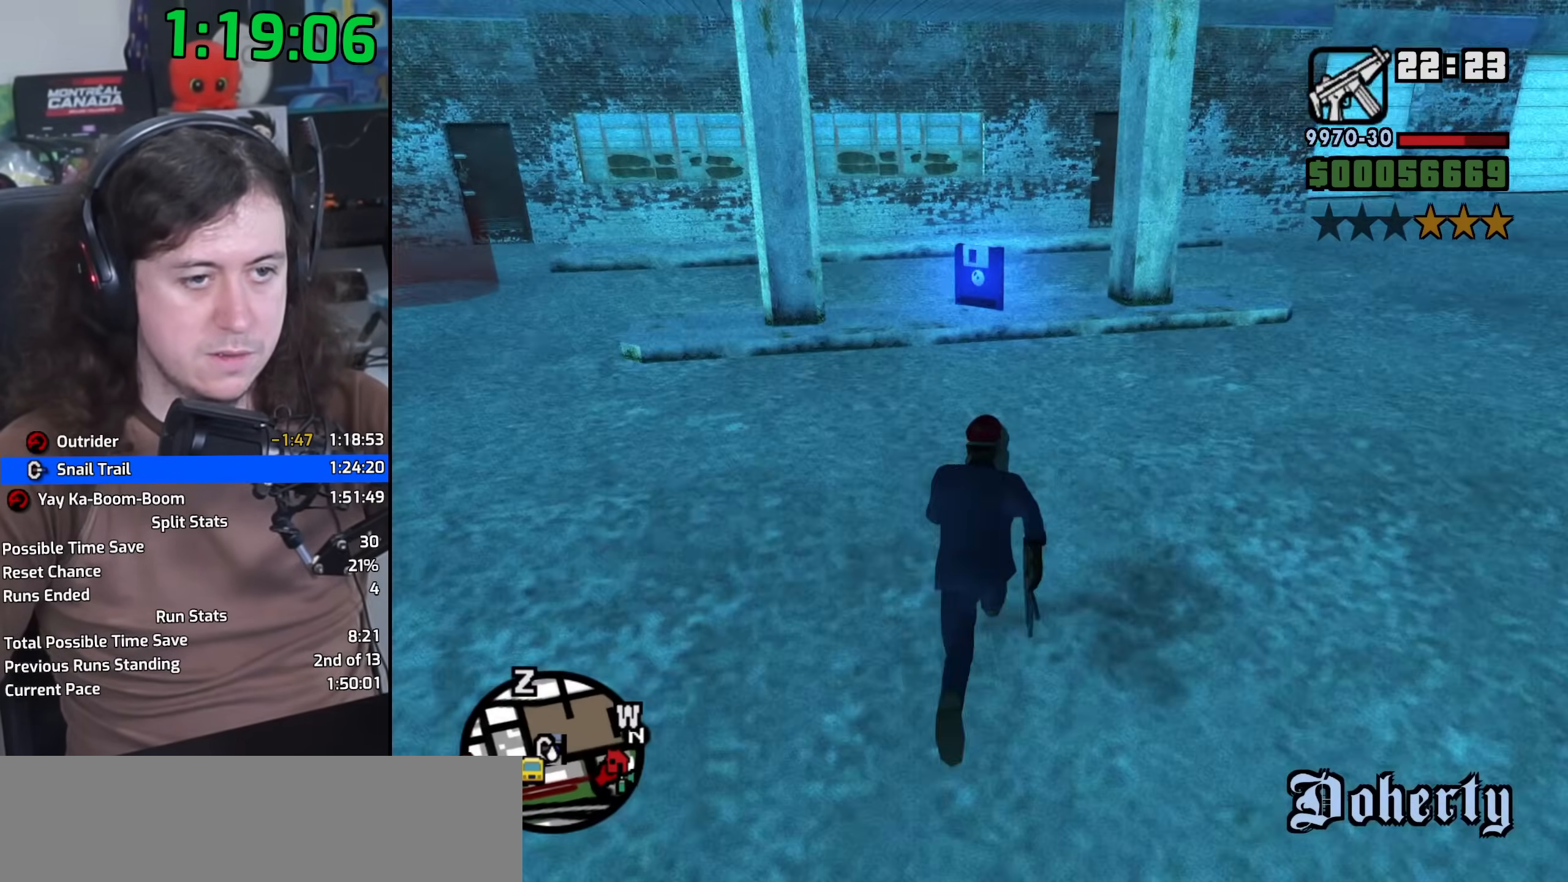
{"keys": [], "mouse": [], "events": [[33, "space", "down"], [117, "space", "up"], [217, "space", "down"], [300, "space", "up"], [317, "w", "up"]]}
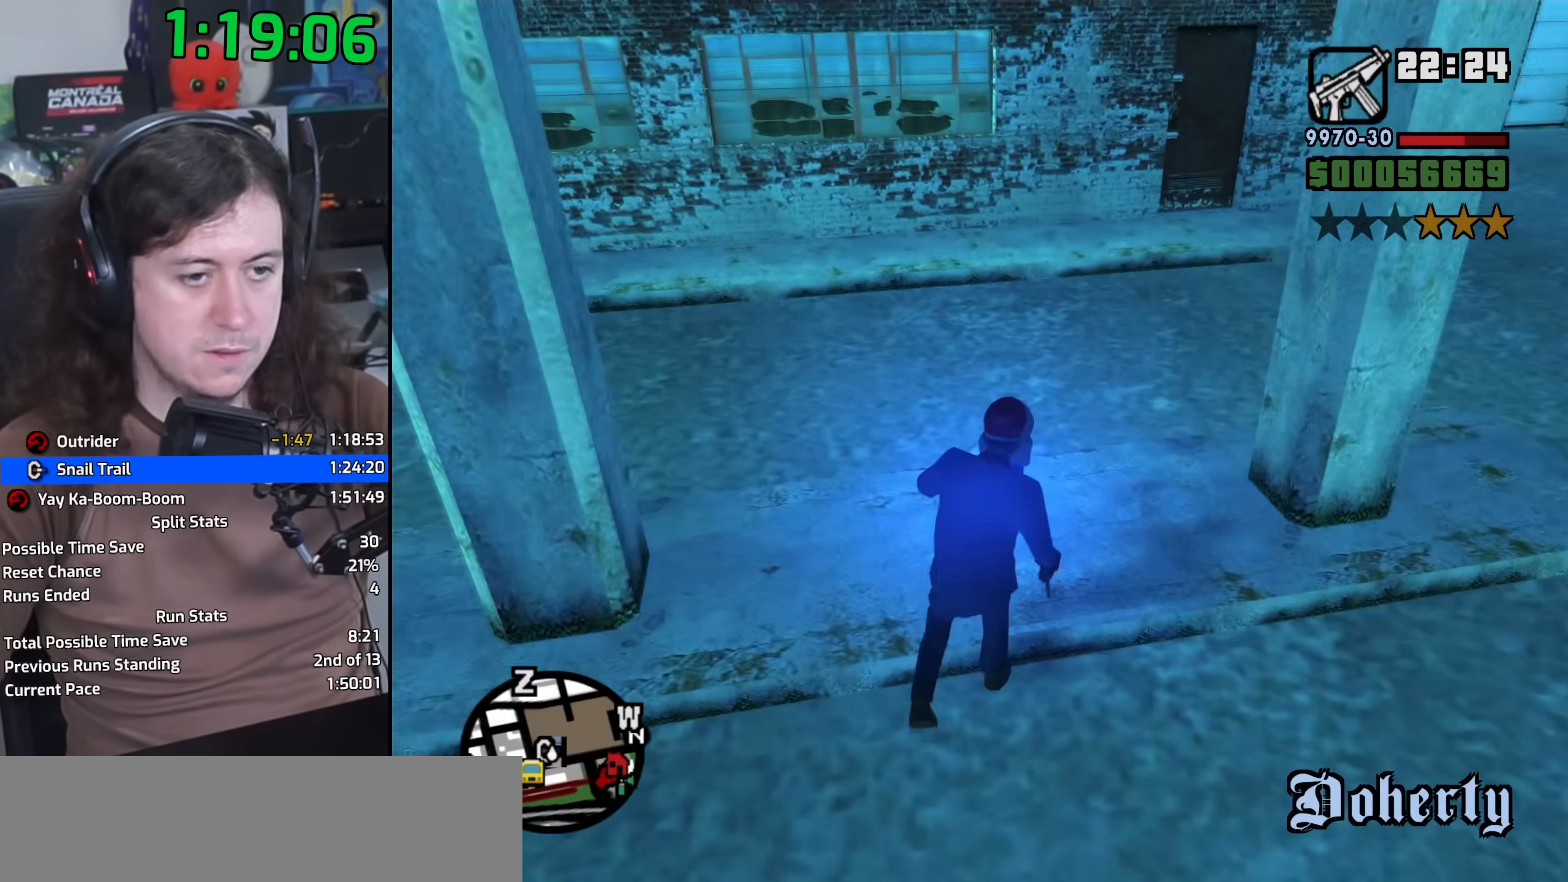
{"keys": [], "mouse": [], "events": []}
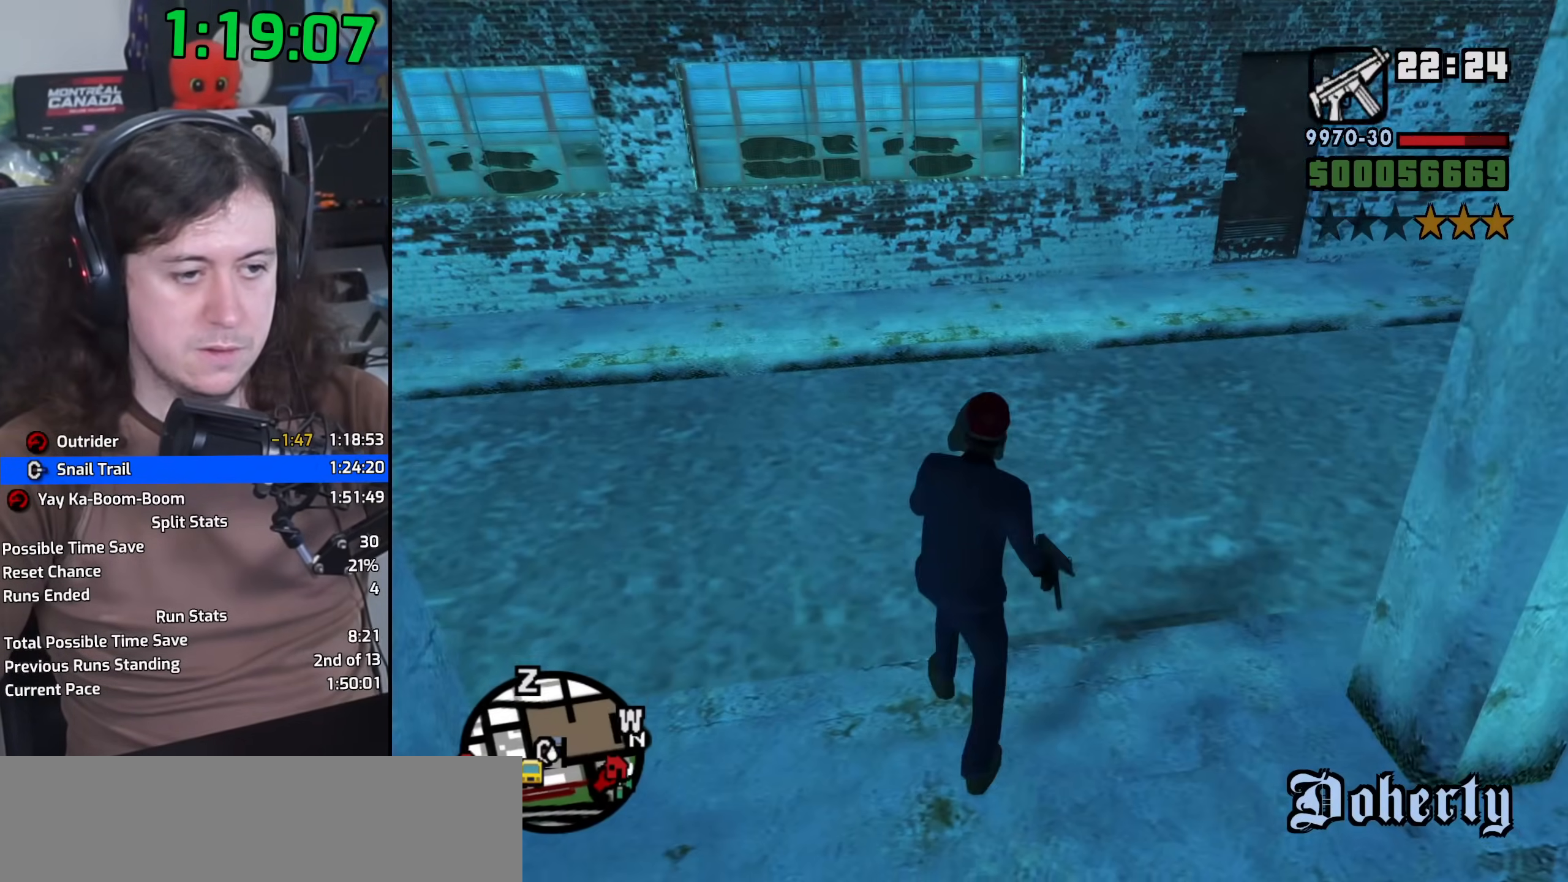
{"keys": [], "mouse": [], "events": [[183, "mouse_left", "down"], [250, "mouse_left", "up"], [383, "mouse_left", "down"], [450, "mouse_left", "up"]]}
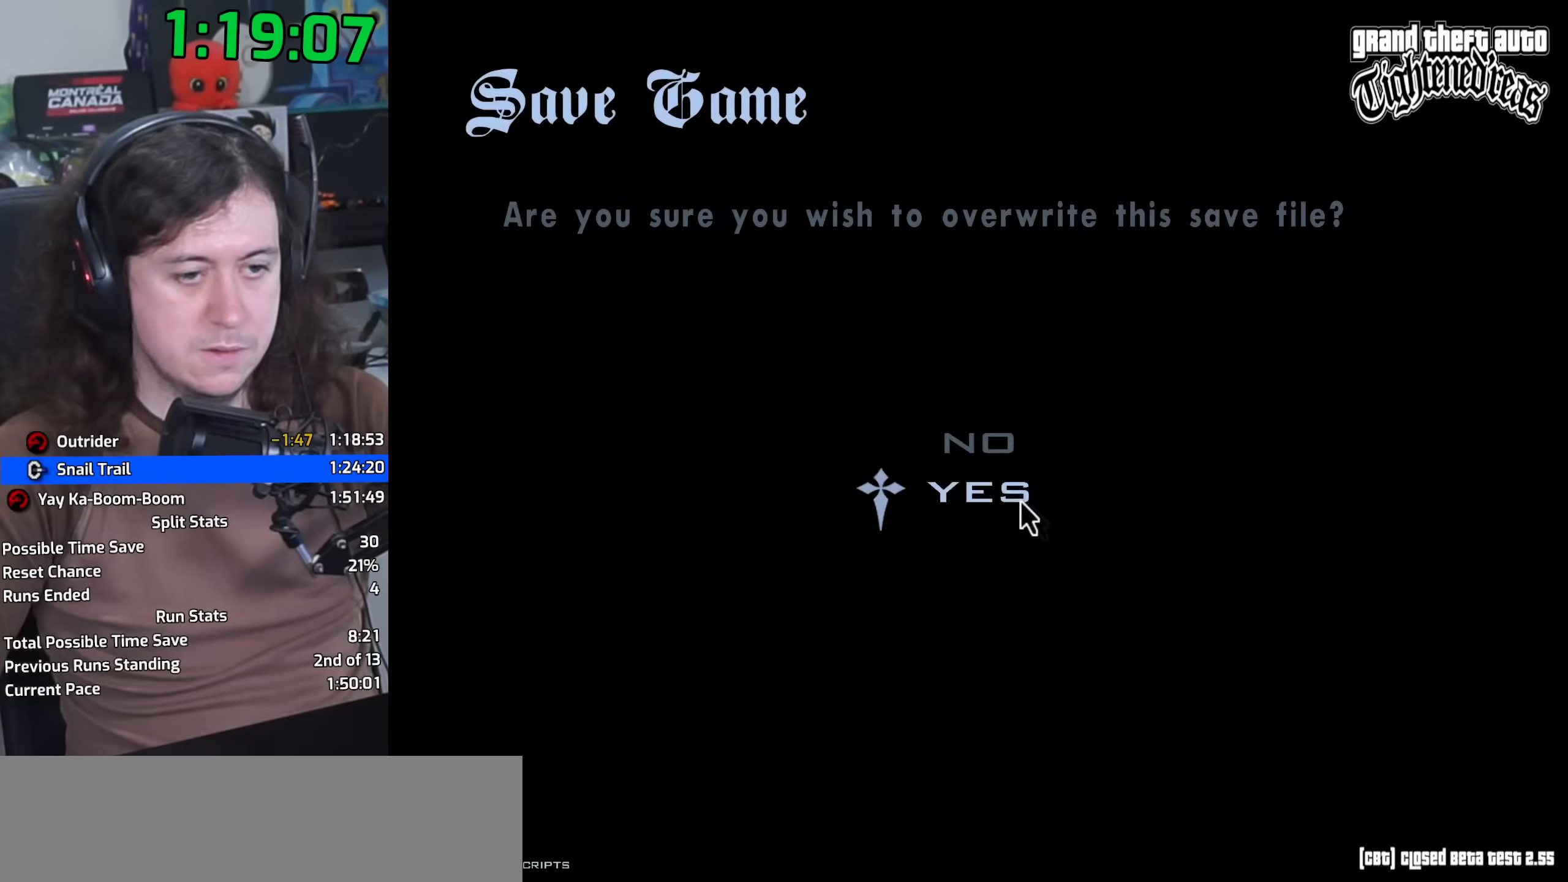
{"keys": ["d", "space", "w"], "mouse": [], "events": [[17, "mouse_left", "down"], [83, "mouse_left", "up"], [217, "w", "down"], [283, "d", "down"], [467, "space", "down"]]}
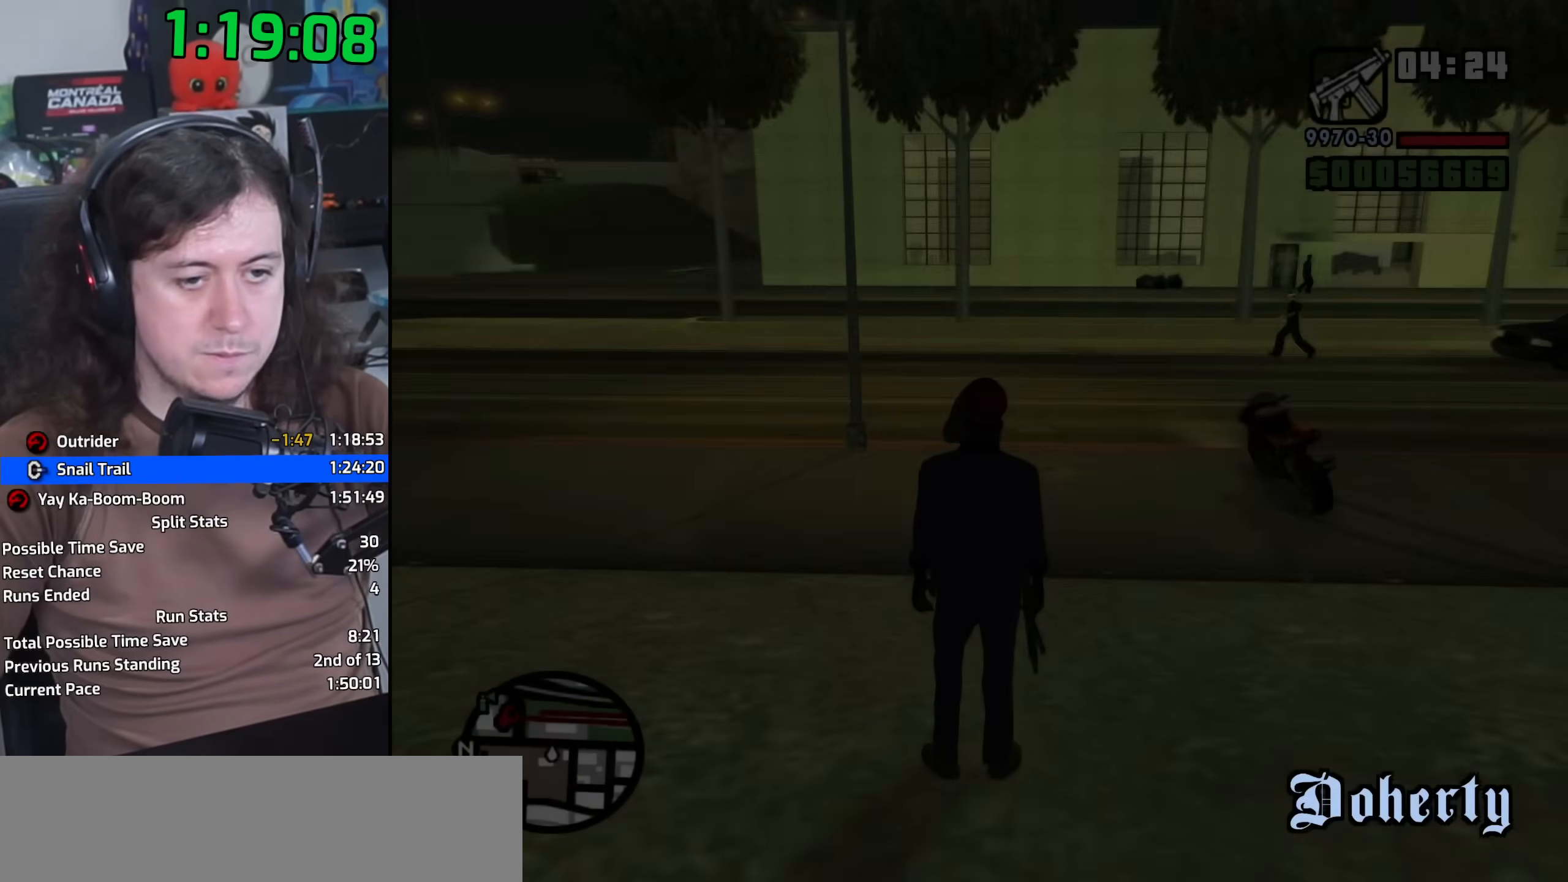
{"keys": ["w"], "mouse": [], "events": [[83, "space", "up"], [200, "space", "down"], [333, "space", "up"], [433, "d", "up"], [433, "space", "down"], [500, "space", "up"]]}
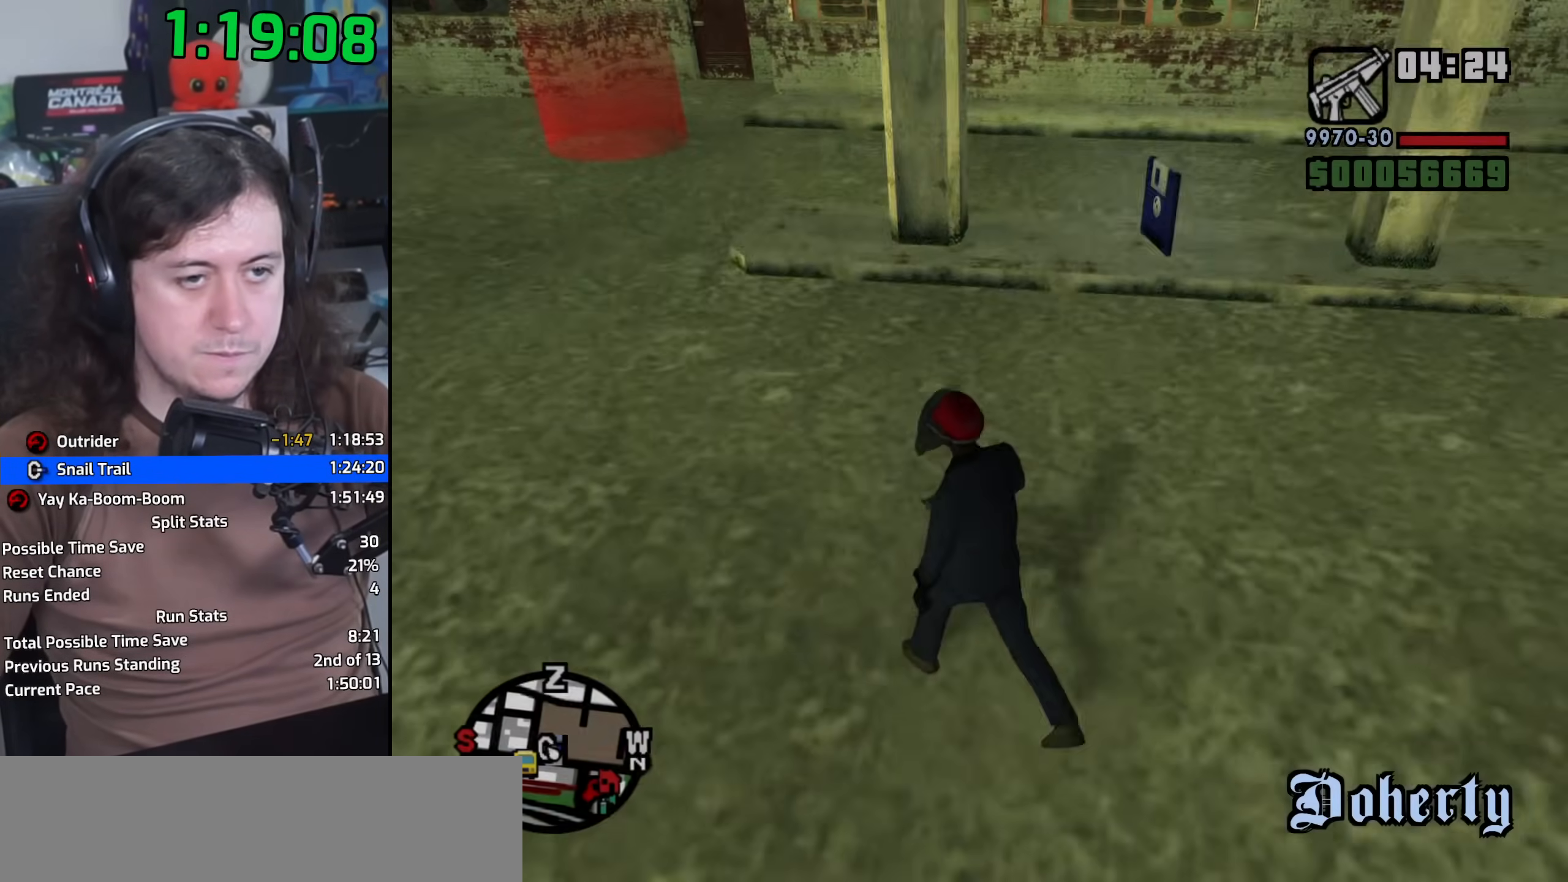
{"keys": ["w"], "mouse": [], "events": [[117, "space", "down"], [217, "space", "up"], [300, "space", "down"], [417, "space", "up"]]}
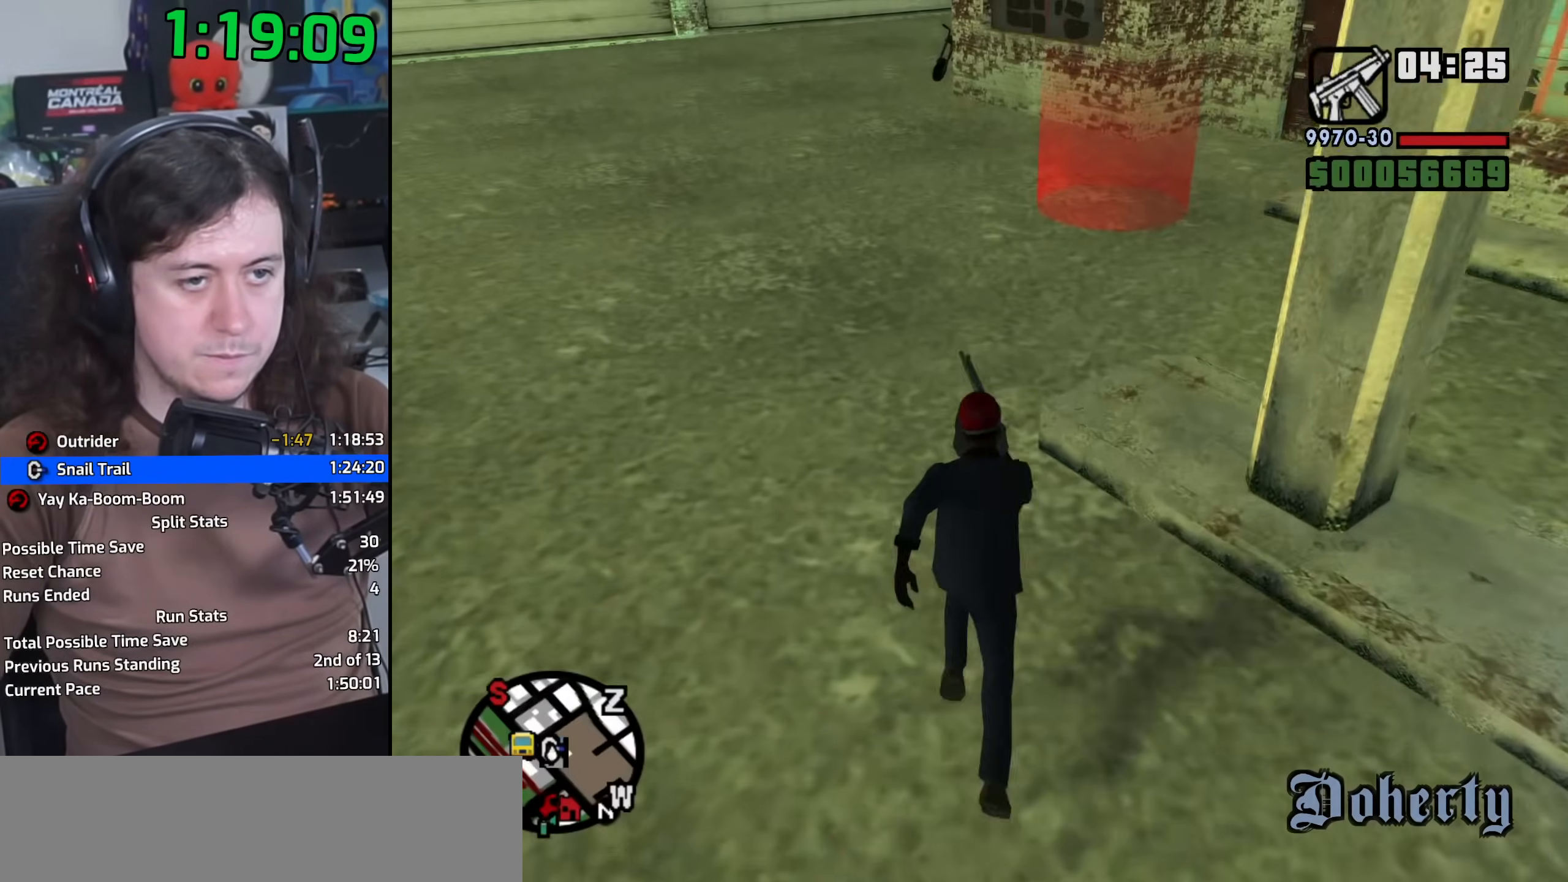
{"keys": ["w"], "mouse": [], "events": [[17, "space", "down"], [100, "space", "up"], [183, "space", "down"], [283, "space", "up"]]}
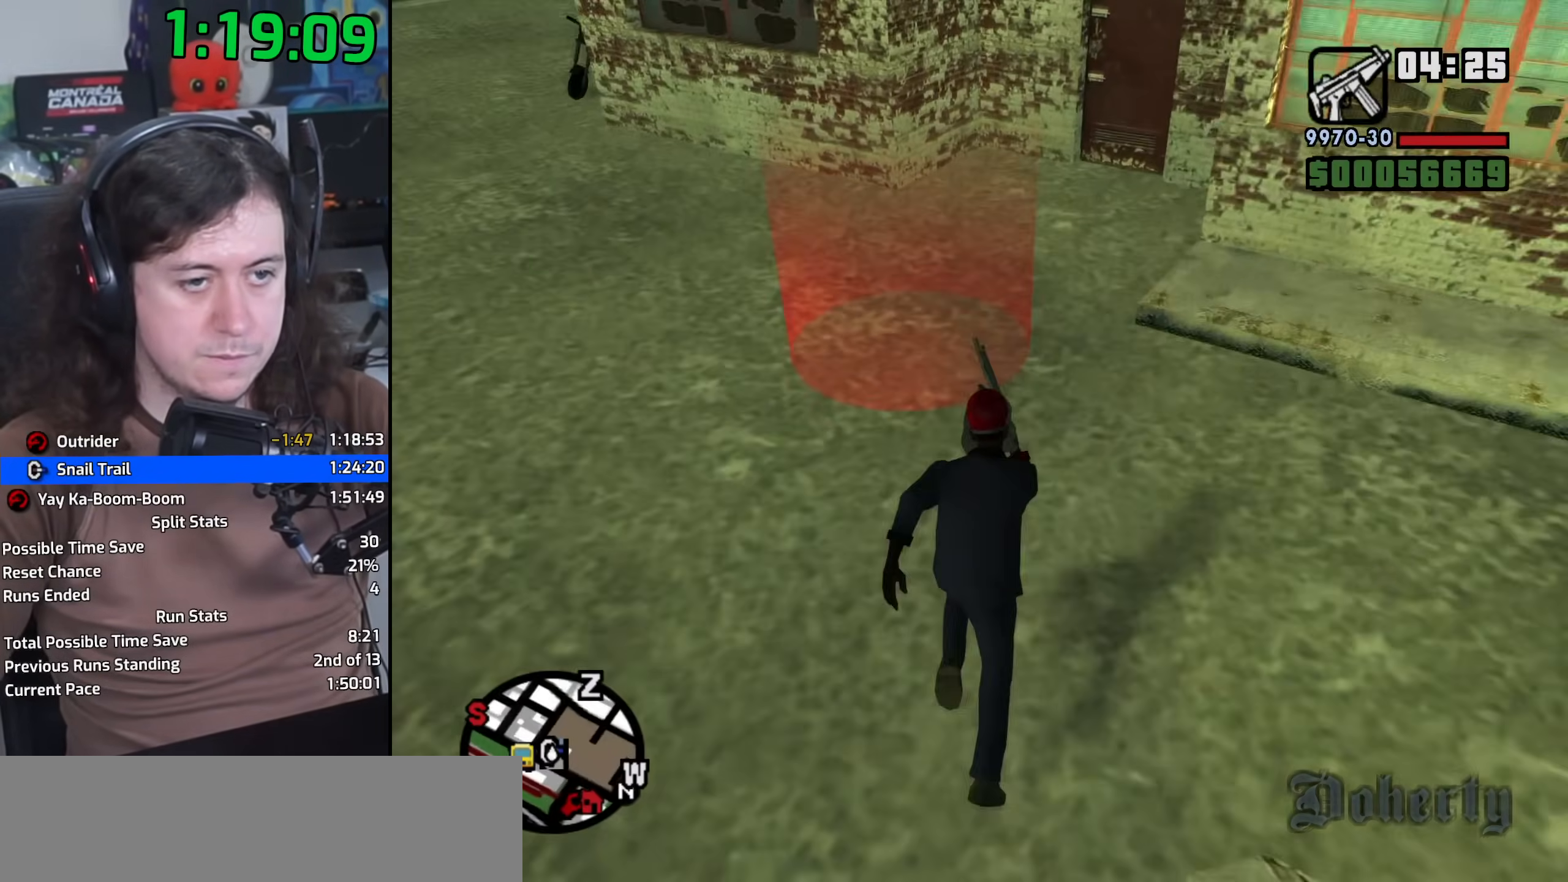
{"keys": ["a", "w"], "mouse": [], "events": [[167, "a", "down"], [217, "w", "up"], [350, "space", "down"], [400, "w", "down"], [450, "space", "up"]]}
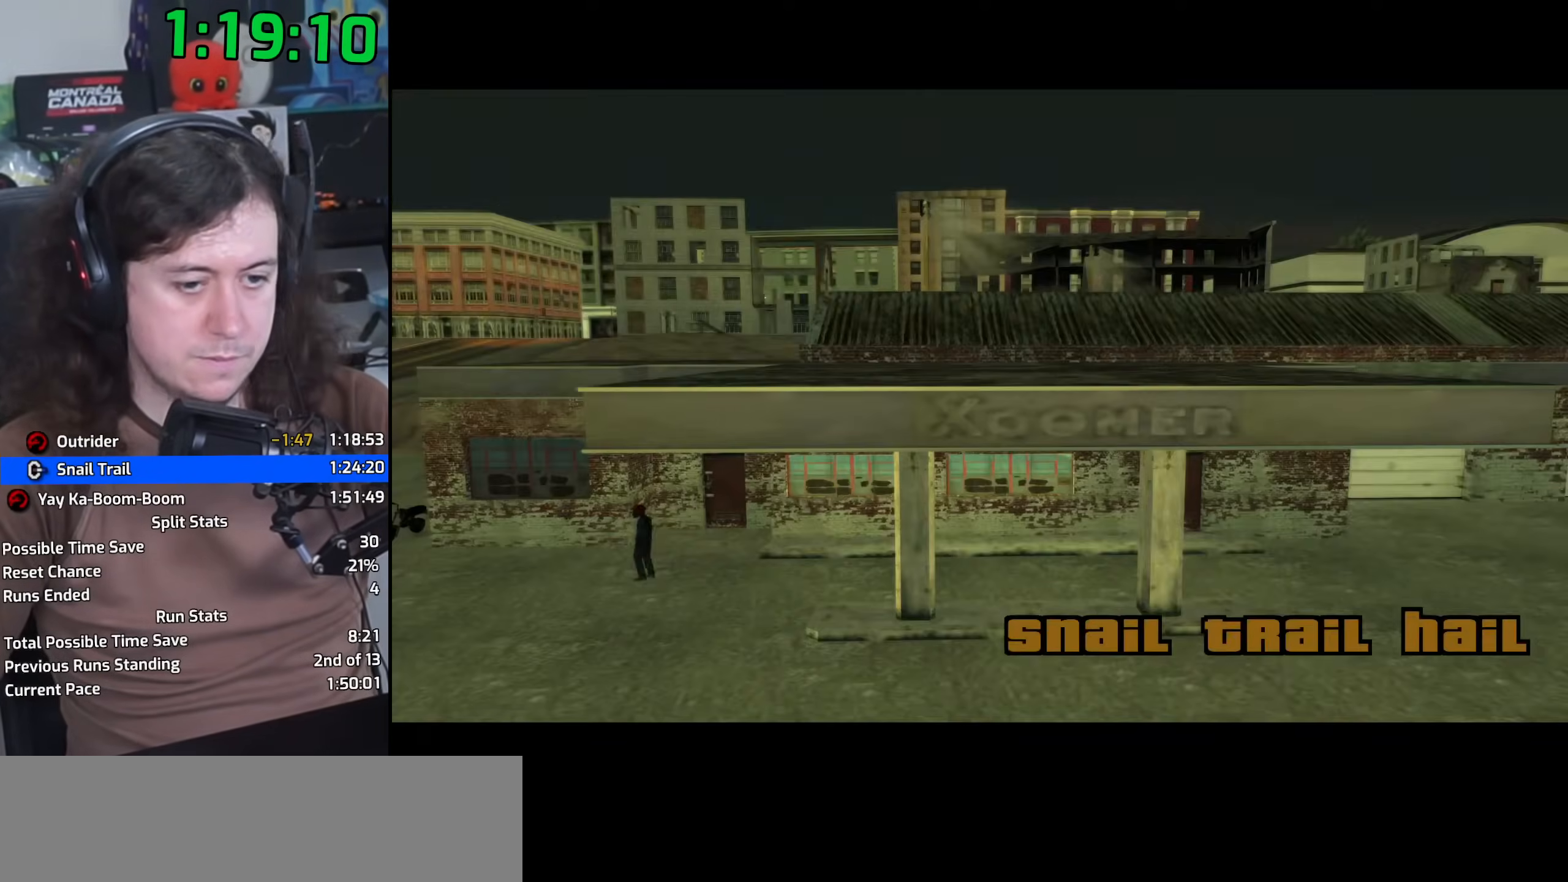
{"keys": [], "mouse": [], "events": [[33, "d", "down"], [33, "w", "up"], [50, "a", "up"], [83, "space", "down"], [133, "d", "up"], [183, "a", "down"], [183, "w", "down"], [200, "space", "up"], [250, "a", "up"], [267, "w", "up"], [300, "d", "down"], [317, "space", "down"], [367, "d", "up"], [400, "a", "down"], [400, "w", "down"], [433, "space", "up"], [467, "a", "up"], [483, "w", "up"]]}
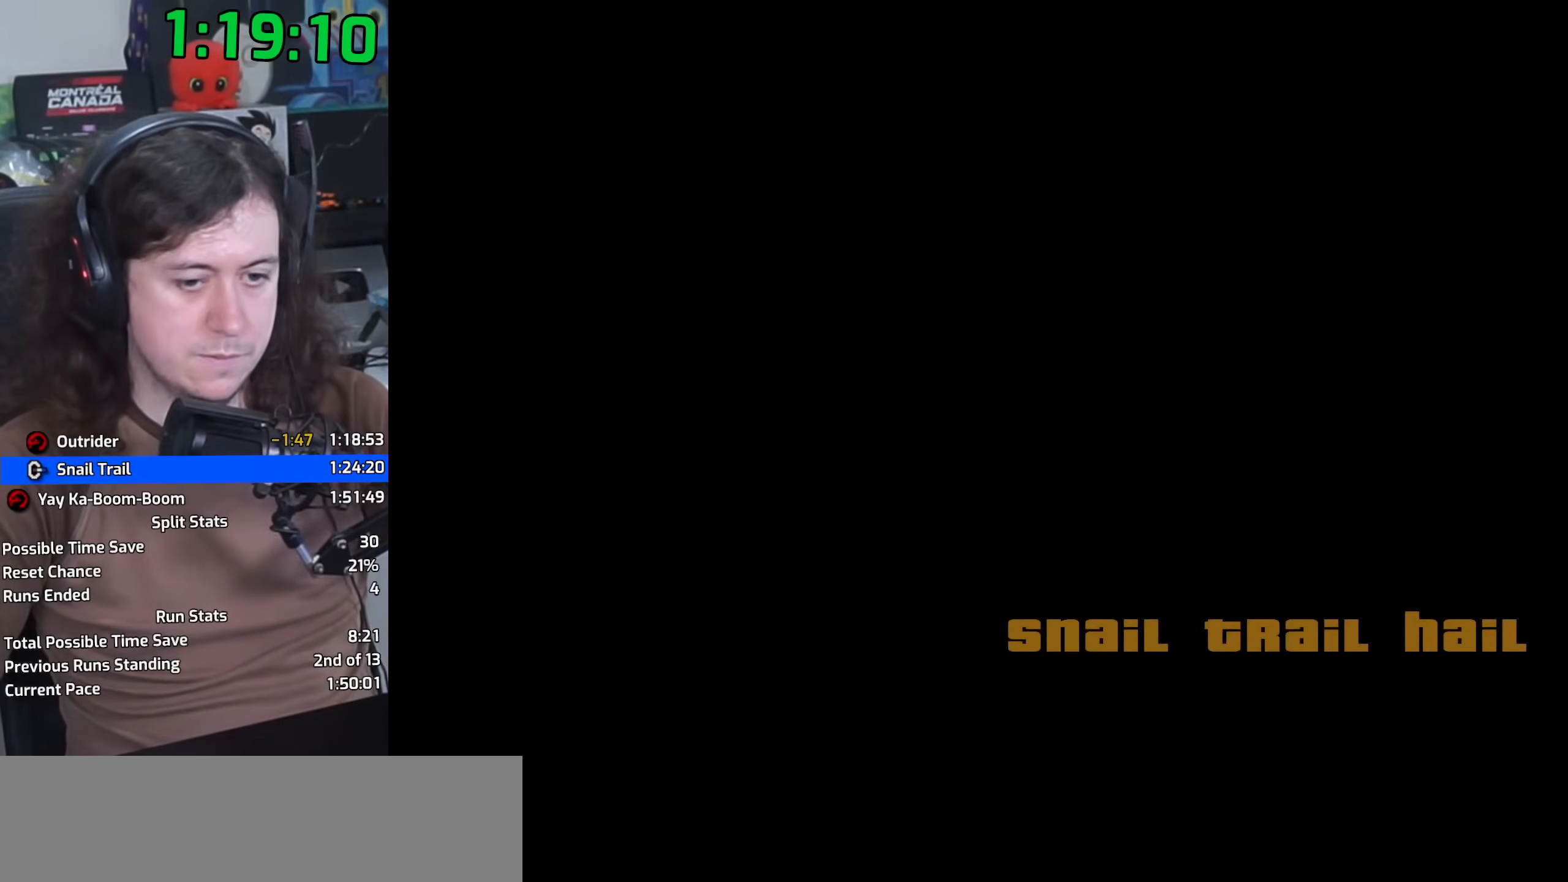
{"keys": ["d", "space"], "mouse": [], "events": [[17, "d", "down"], [50, "space", "down"], [83, "d", "up"], [117, "a", "down"], [117, "w", "down"], [150, "space", "up"], [183, "a", "up"], [200, "d", "down"], [200, "w", "up"], [267, "space", "down"], [283, "d", "up"], [317, "a", "down"], [317, "w", "down"], [350, "space", "up"], [400, "a", "up"], [417, "d", "down"], [417, "w", "up"], [467, "space", "down"]]}
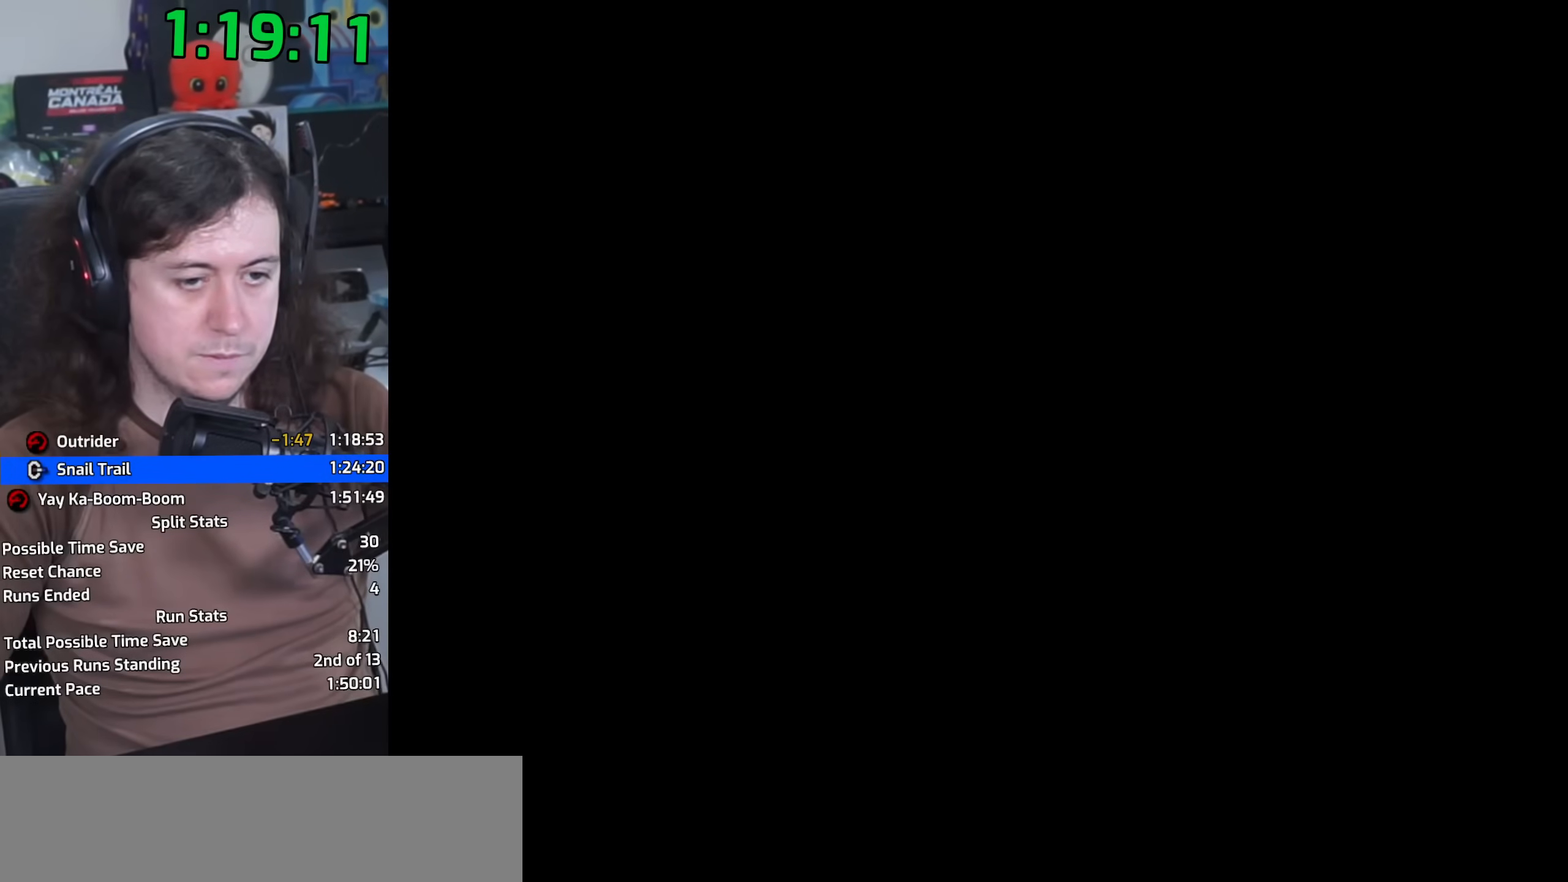
{"keys": ["space", "w"], "mouse": [], "events": [[17, "d", "up"], [33, "w", "down"], [83, "space", "up"], [217, "space", "down"], [300, "space", "up"], [417, "space", "down"]]}
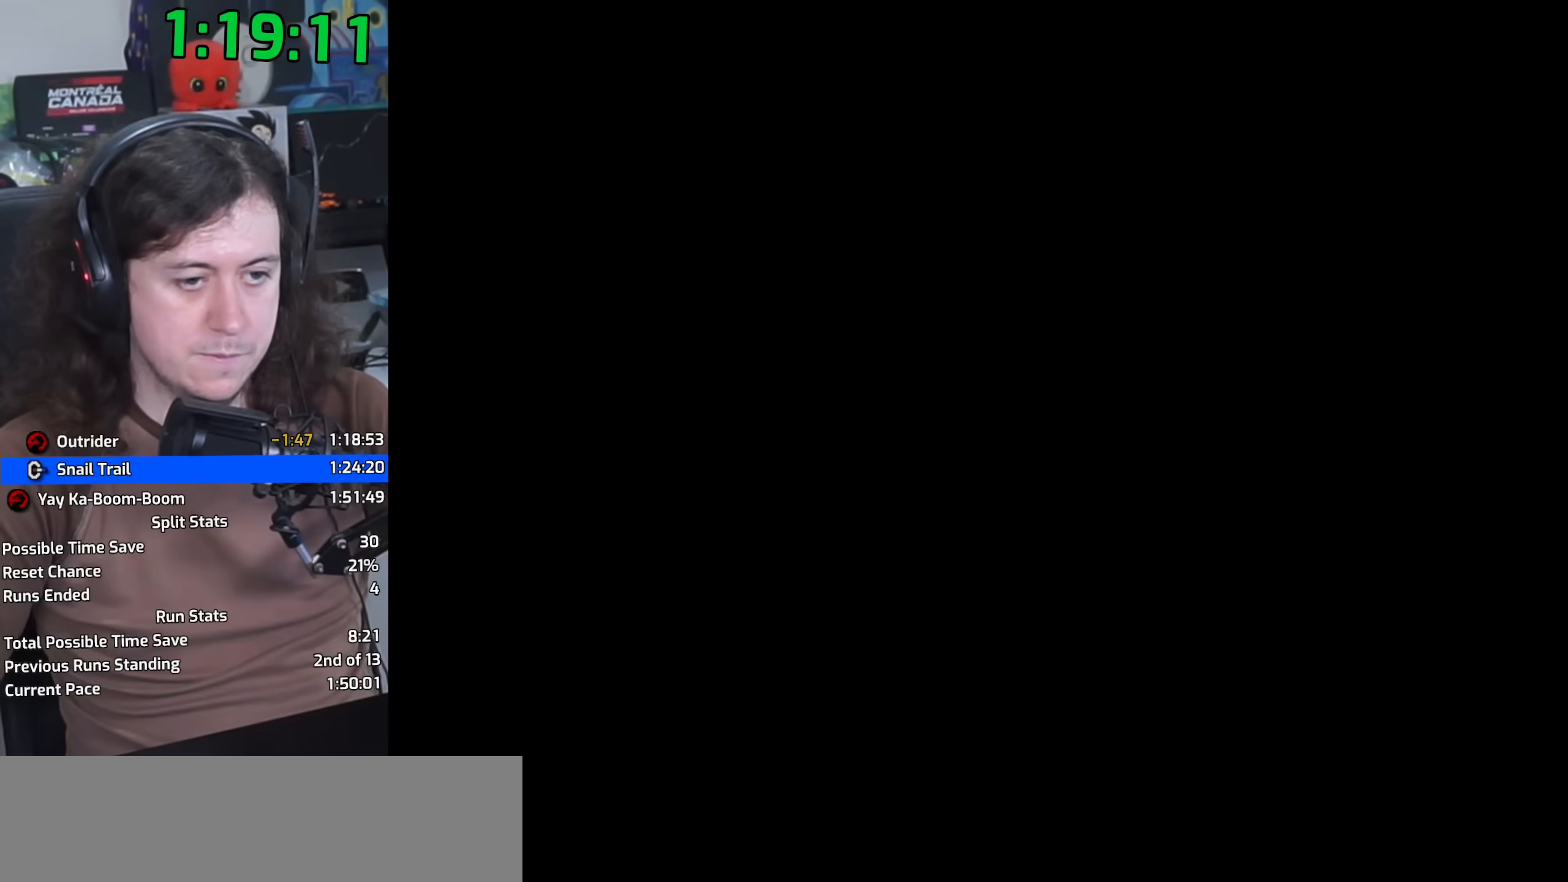
{"keys": ["w"], "mouse": [], "events": [[17, "space", "up"], [167, "space", "down"], [233, "space", "up"], [383, "space", "down"], [433, "space", "up"]]}
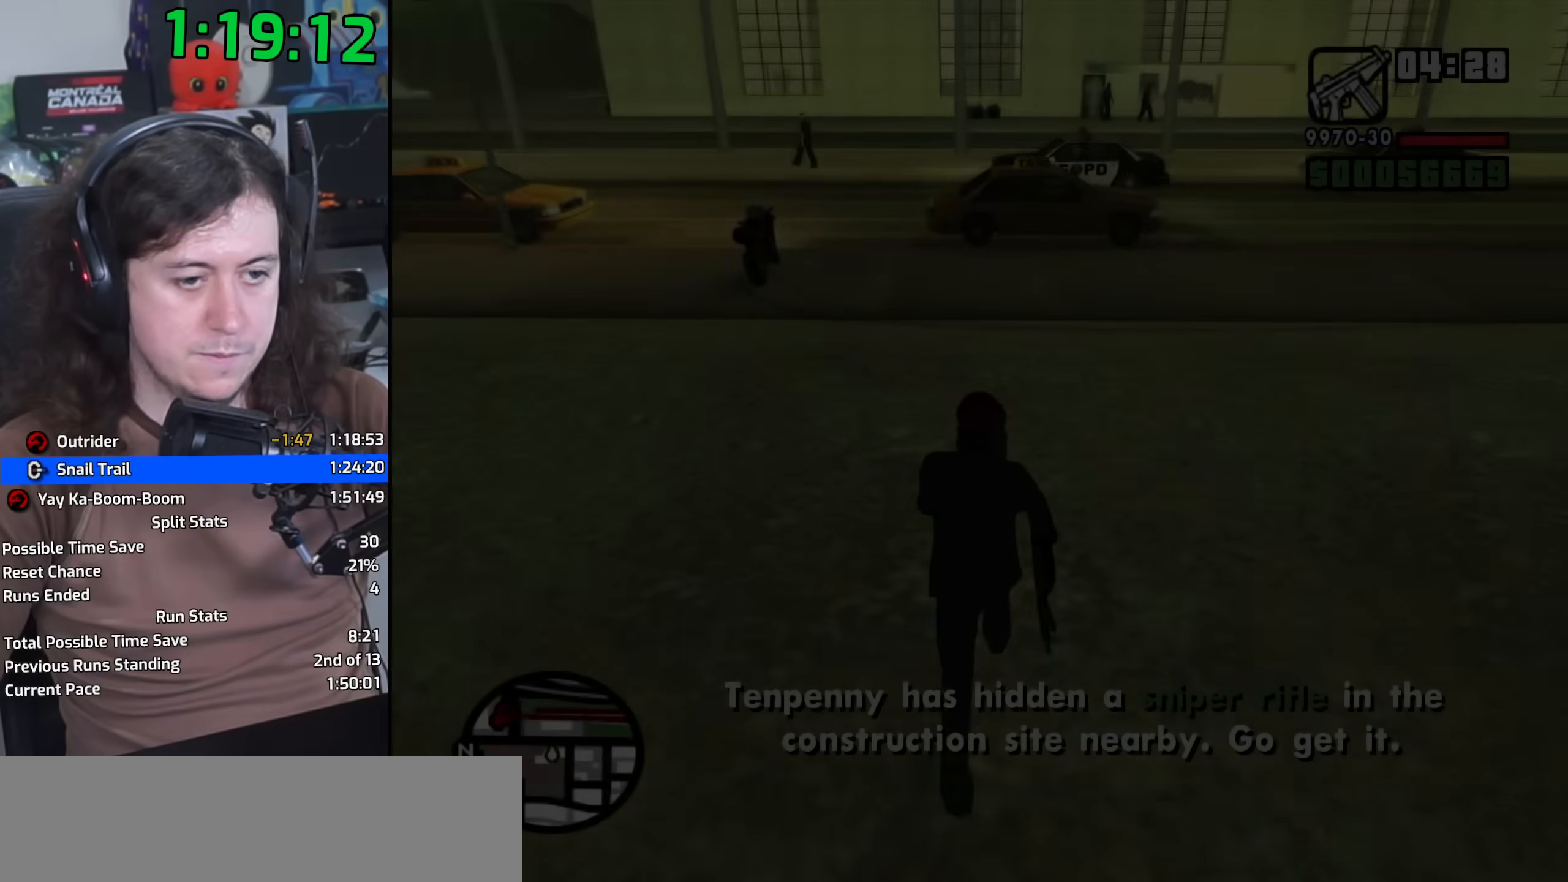
{"keys": ["space", "w"], "mouse": [], "events": [[83, "space", "down"], [167, "space", "up"], [300, "space", "down"], [383, "space", "up"], [500, "space", "down"]]}
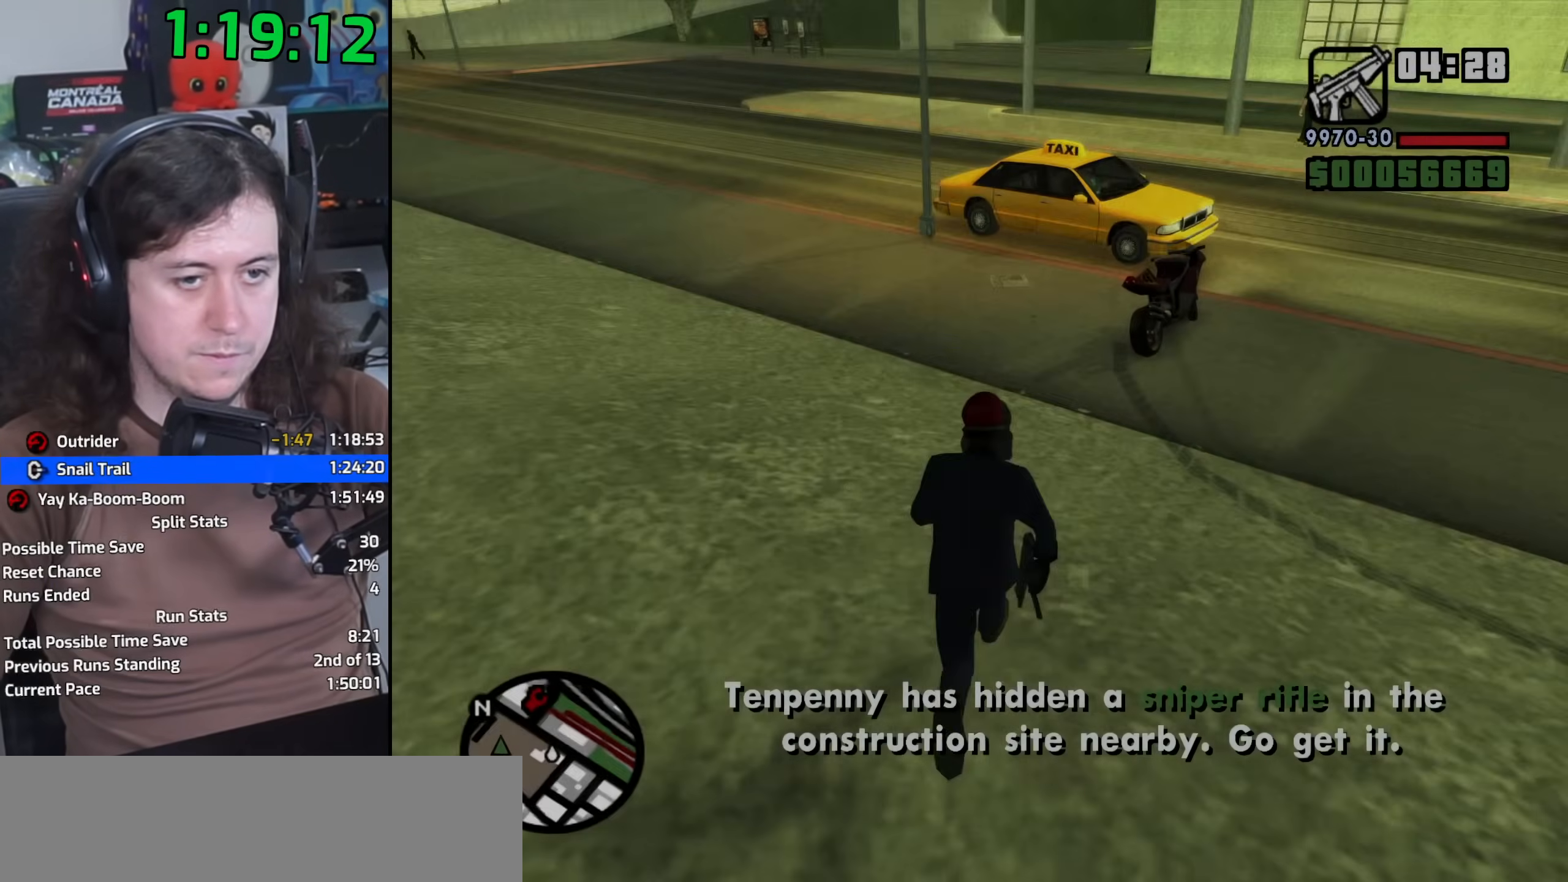
{"keys": ["space", "w"], "mouse": [], "events": [[83, "space", "up"], [200, "space", "down"], [283, "space", "up"], [417, "space", "down"]]}
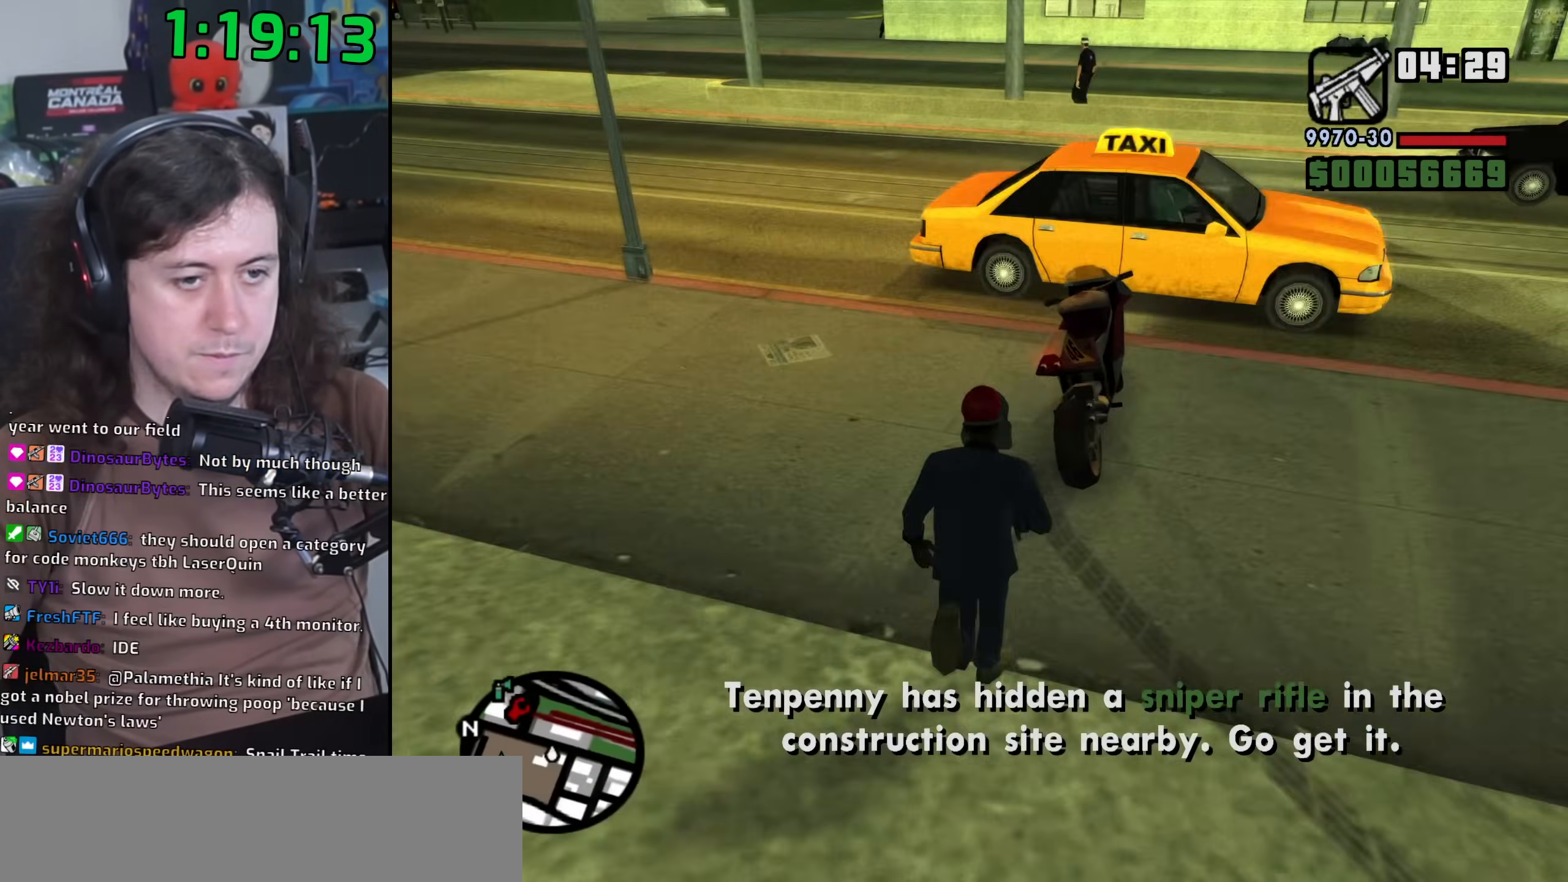
{"keys": [], "mouse": [], "events": [[100, "f", "down"], [133, "space", "up"], [167, "w", "up"], [183, "f", "up"]]}
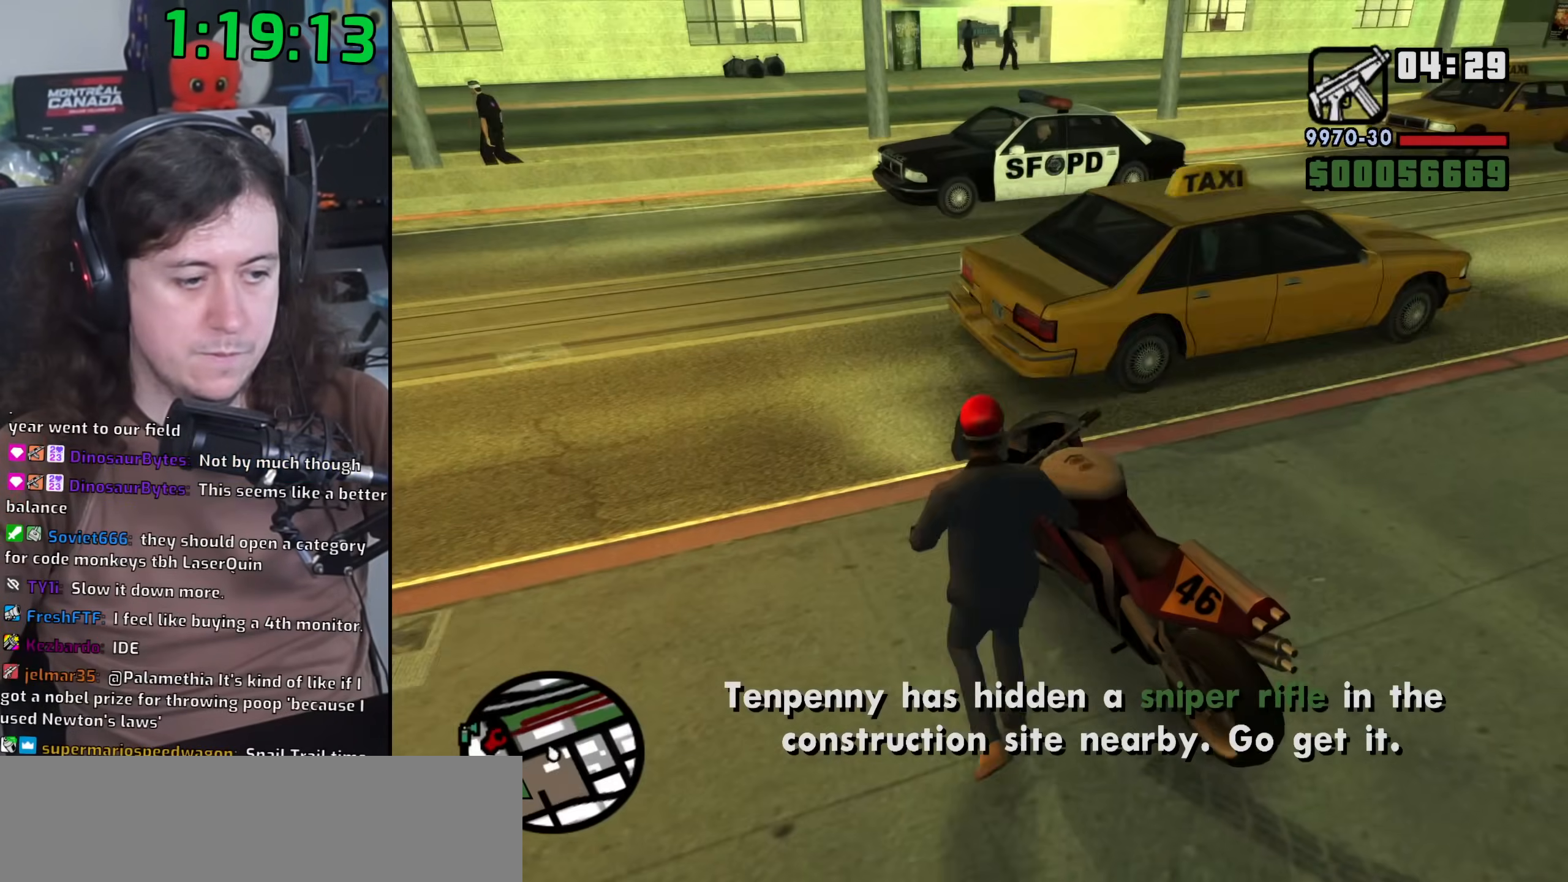
{"keys": ["a", "w"], "mouse": [], "events": [[33, "a", "down"], [33, "w", "down"]]}
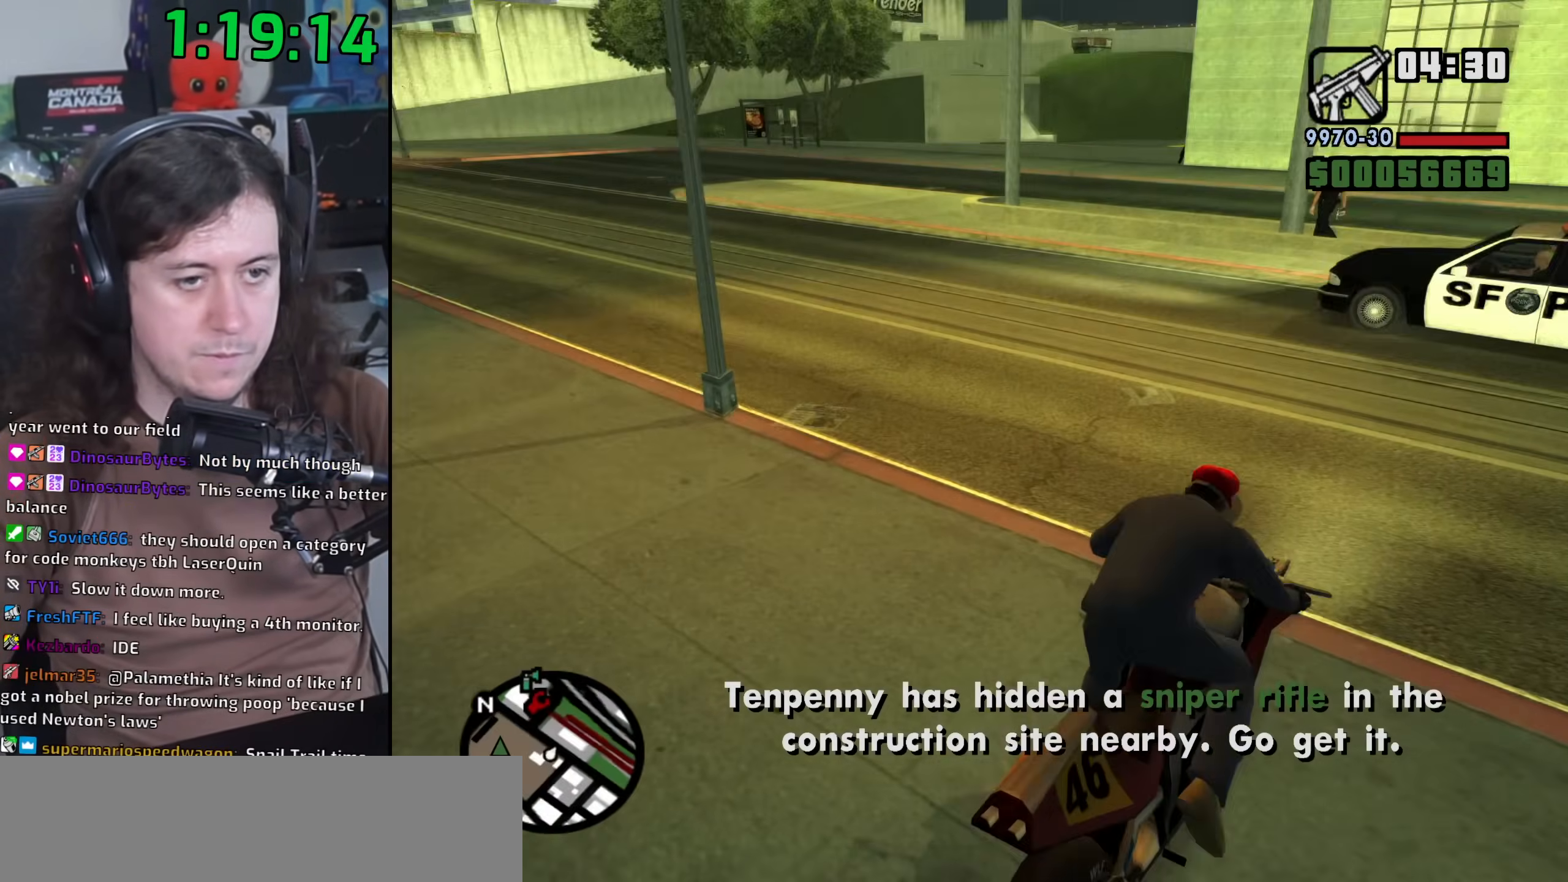
{"keys": ["a", "w"], "mouse": [], "events": [[383, "2", "down"], [483, "2", "up"]]}
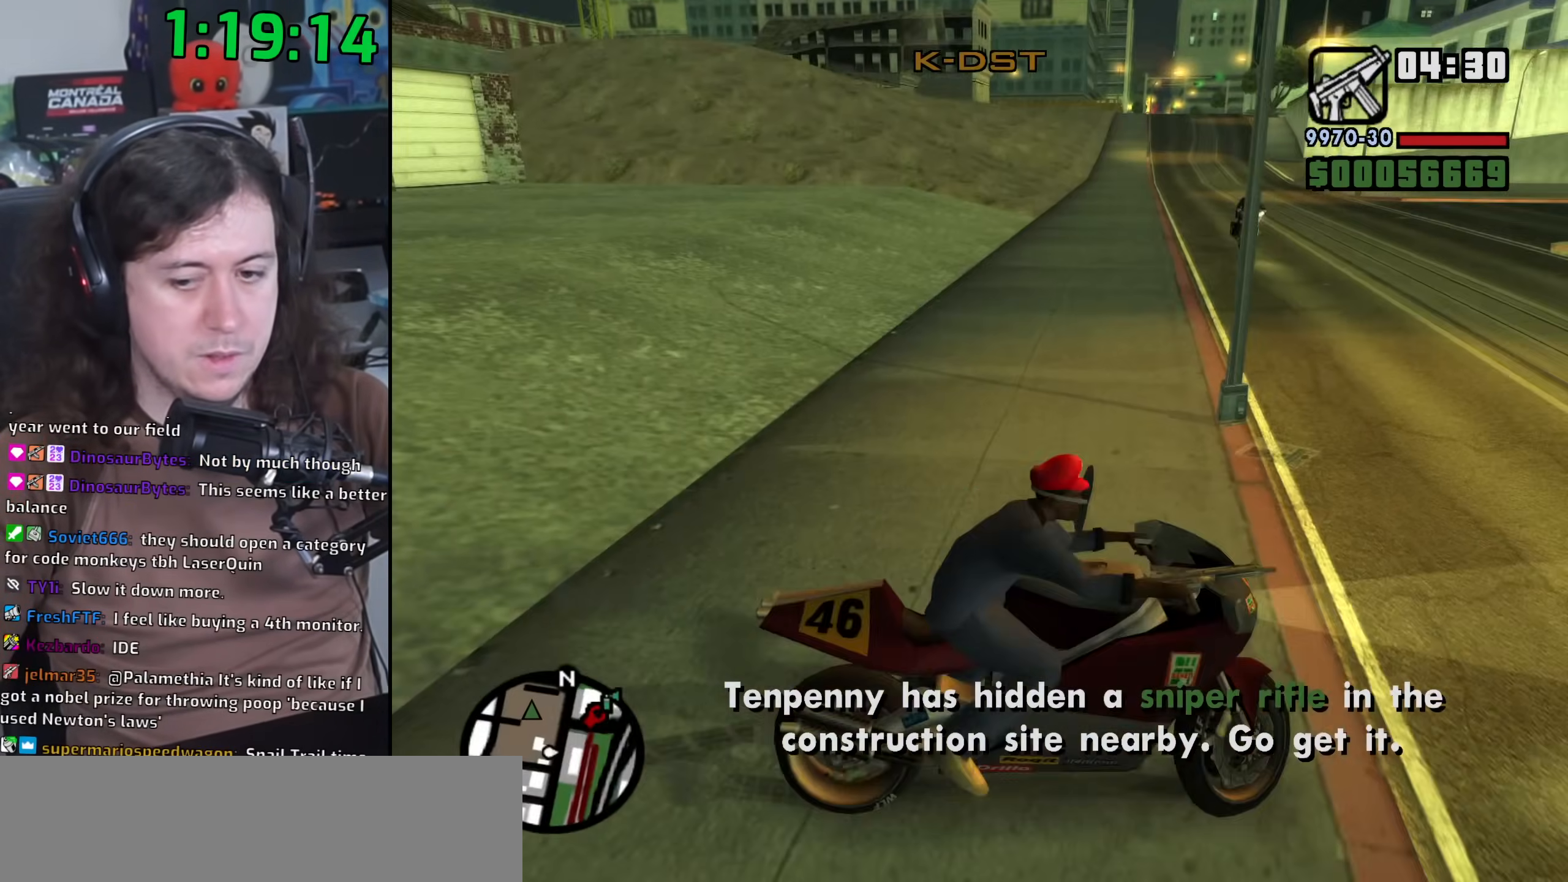
{"keys": ["a", "w"], "mouse": [], "events": [[100, "2", "down"], [217, "2", "up"], [317, "2", "down"], [417, "2", "up"]]}
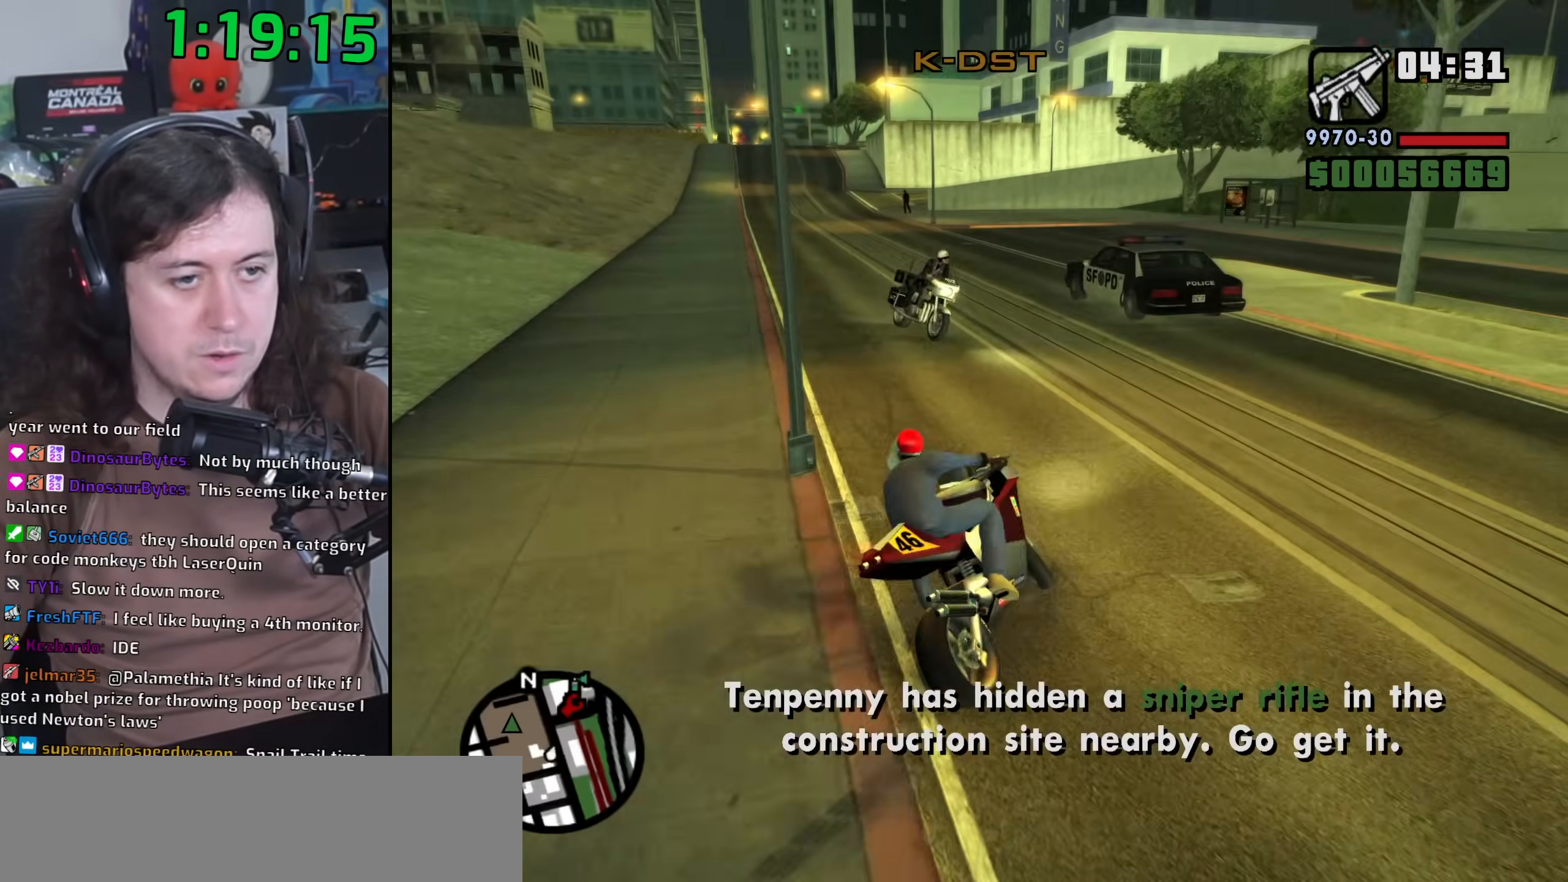
{"keys": ["2", "w"], "mouse": [], "events": [[17, "2", "down"], [150, "2", "up"], [200, "a", "up"], [250, "2", "down"], [350, "2", "up"], [450, "2", "down"]]}
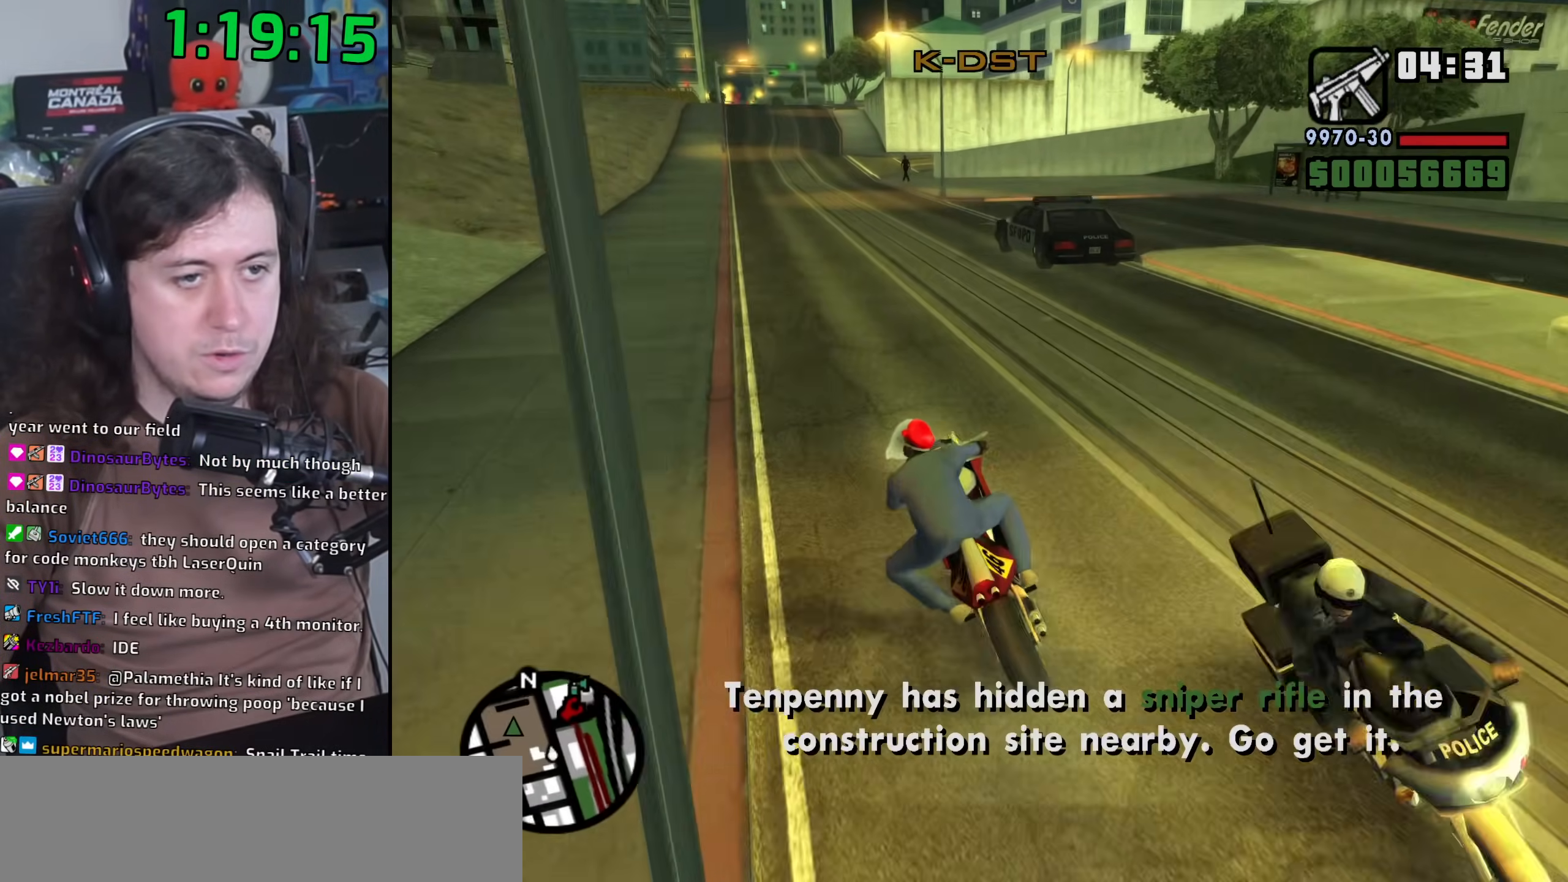
{"keys": ["w"], "mouse": [], "events": [[33, "2", "up"], [167, "2", "down"], [217, "2", "up"], [367, "2", "down"], [450, "2", "up"]]}
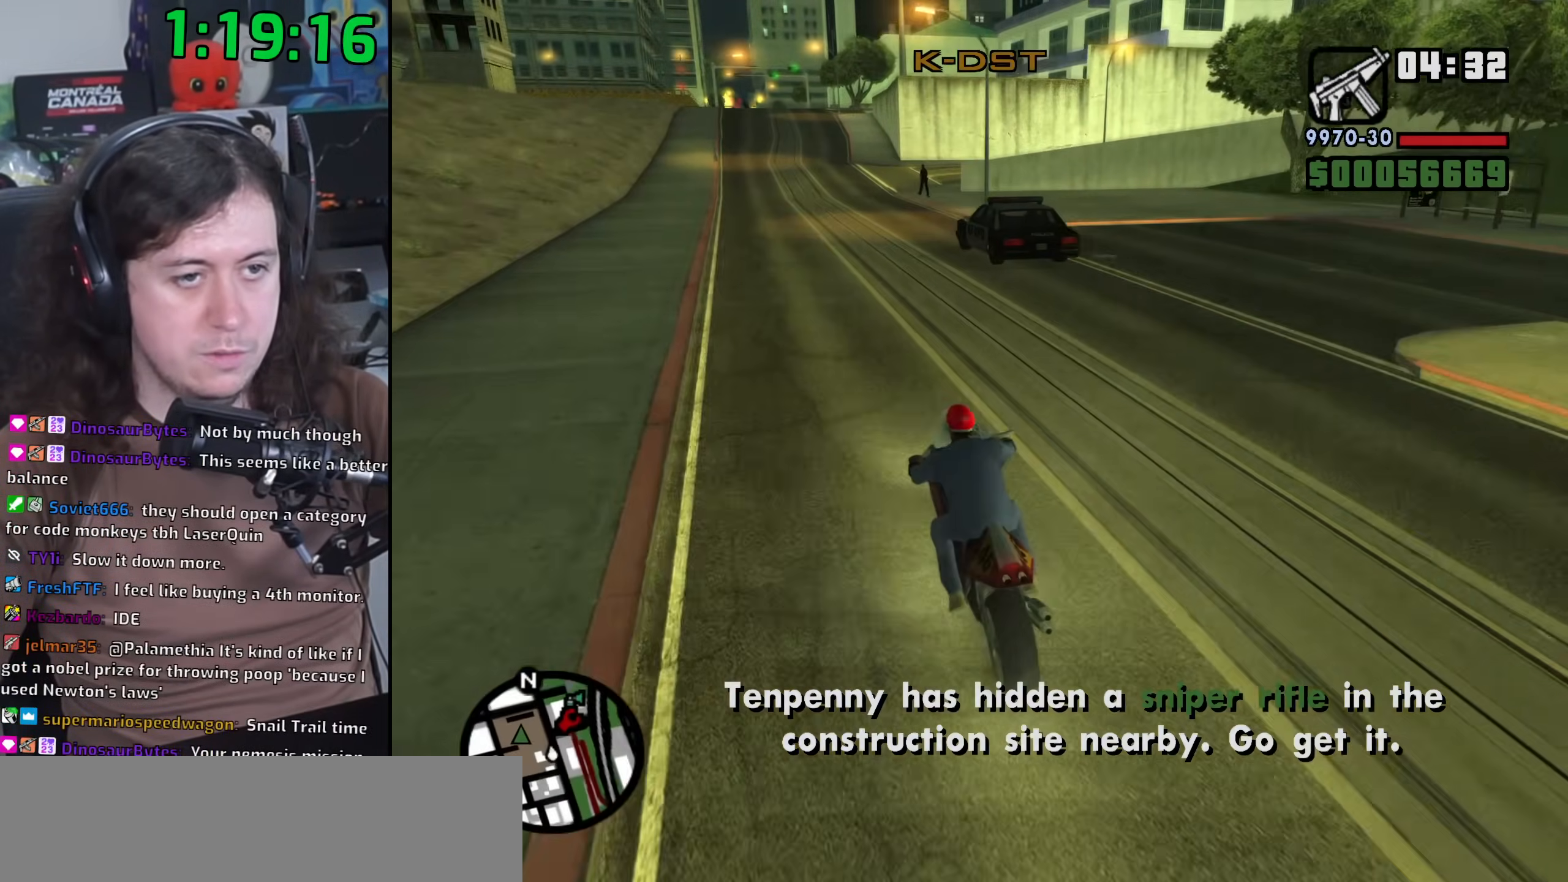
{"keys": ["2", "w"], "mouse": [], "events": [[167, "a", "down"], [283, "2", "down"], [333, "2", "up"], [433, "a", "up"], [483, "2", "down"]]}
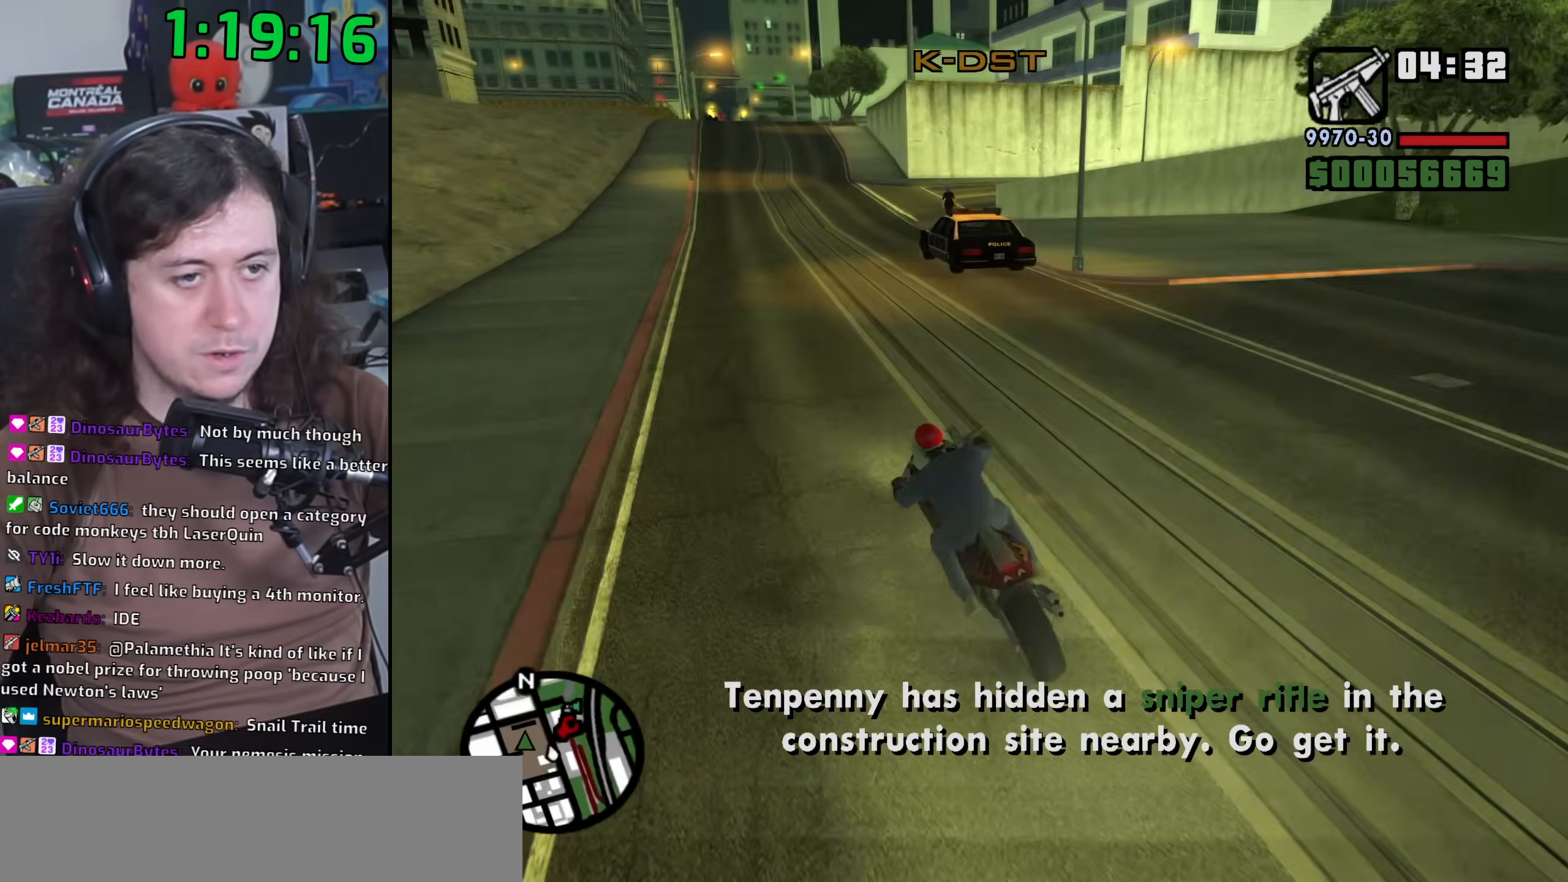
{"keys": ["d", "w"], "mouse": [], "events": [[33, "d", "down"], [83, "2", "up"], [333, "d", "up"], [417, "d", "down"]]}
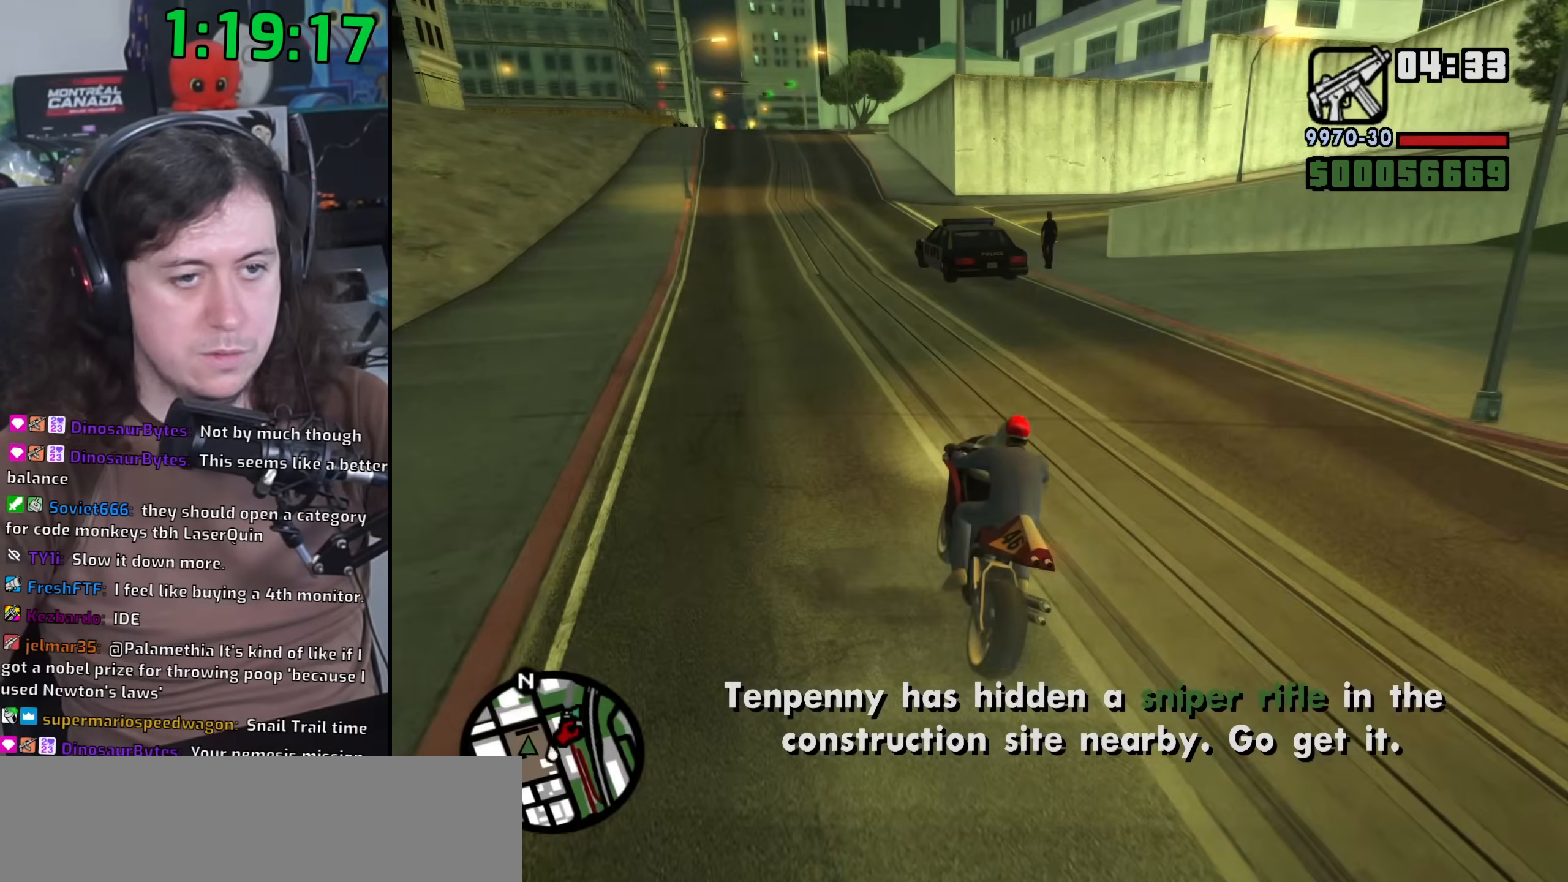
{"keys": ["d", "w"], "mouse": [], "events": [[183, "5", "down"], [200, "space", "down"], [333, "5", "up"], [350, "space", "up"]]}
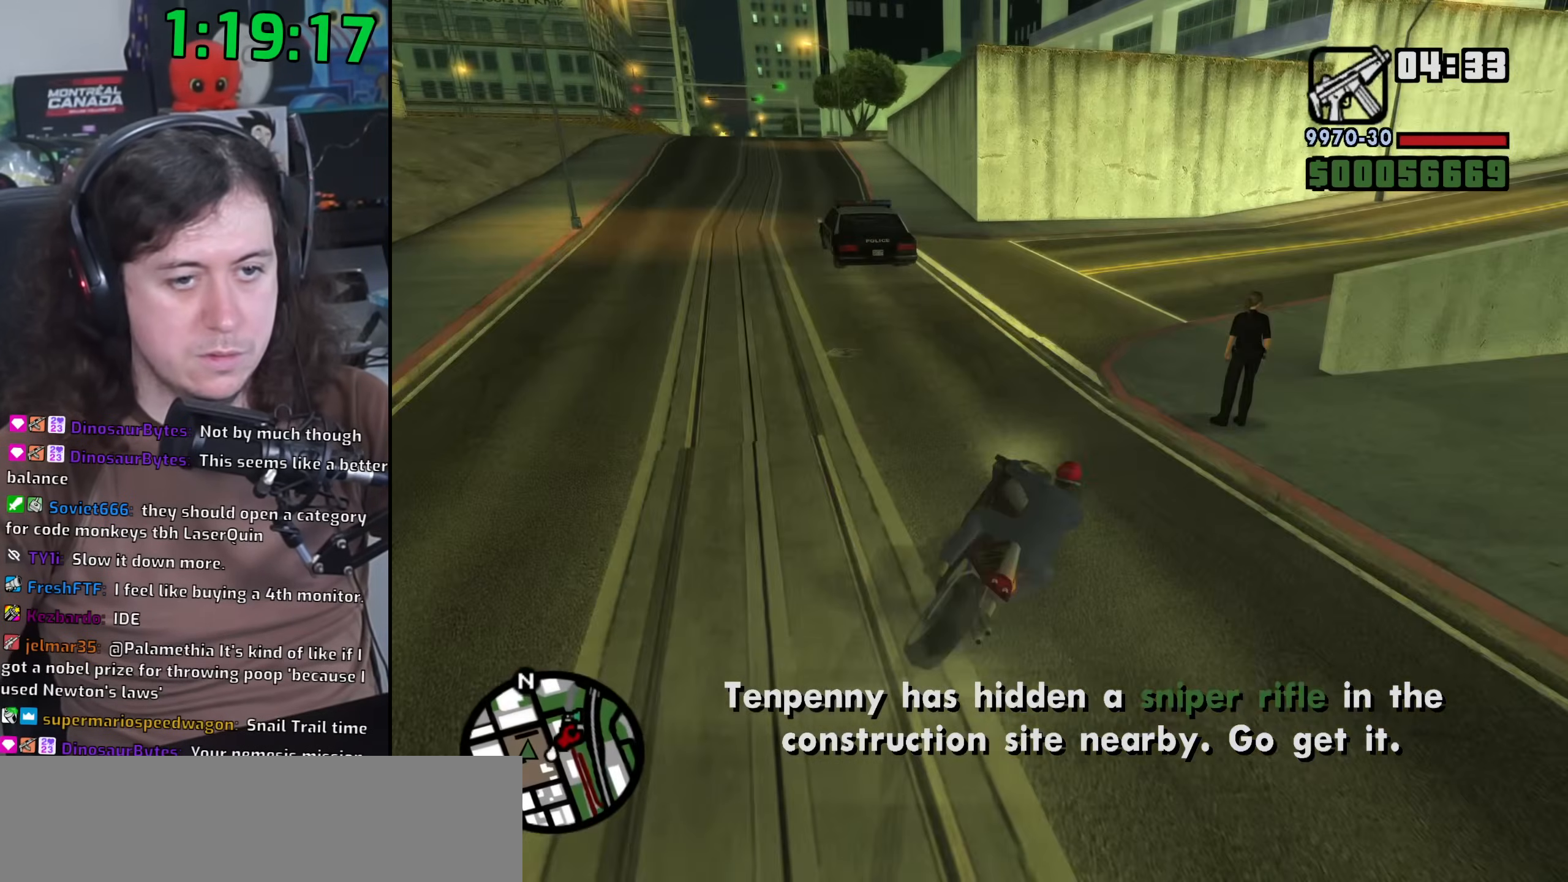
{"keys": ["d", "space", "w"], "mouse": [], "events": [[450, "space", "down"]]}